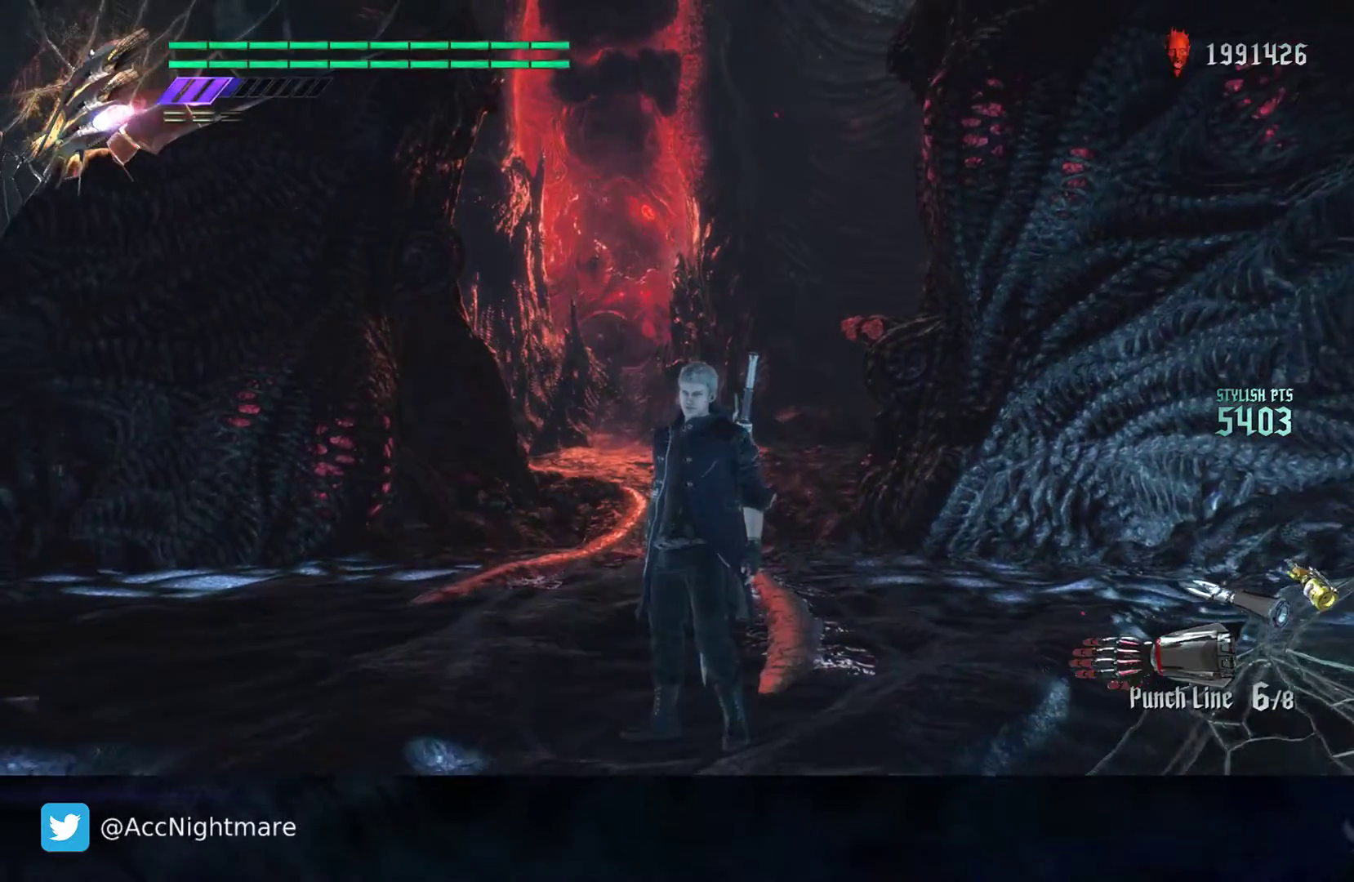
Gameplay with a controller (PlayStation layout); each line is a JSON object with the inputs held at the frame after it. "events" lists button and stick changes between this image and that frame as [ms after this image, input, new state], when the widget could be followed in between. Not read: R1.
{"buttons": ["TRIANGLE"], "left_stick": "center", "right_stick": "center", "events": [[83, "left_stick", "up-left"], [333, "left_stick", "center"], [500, "TRIANGLE", "down"]]}
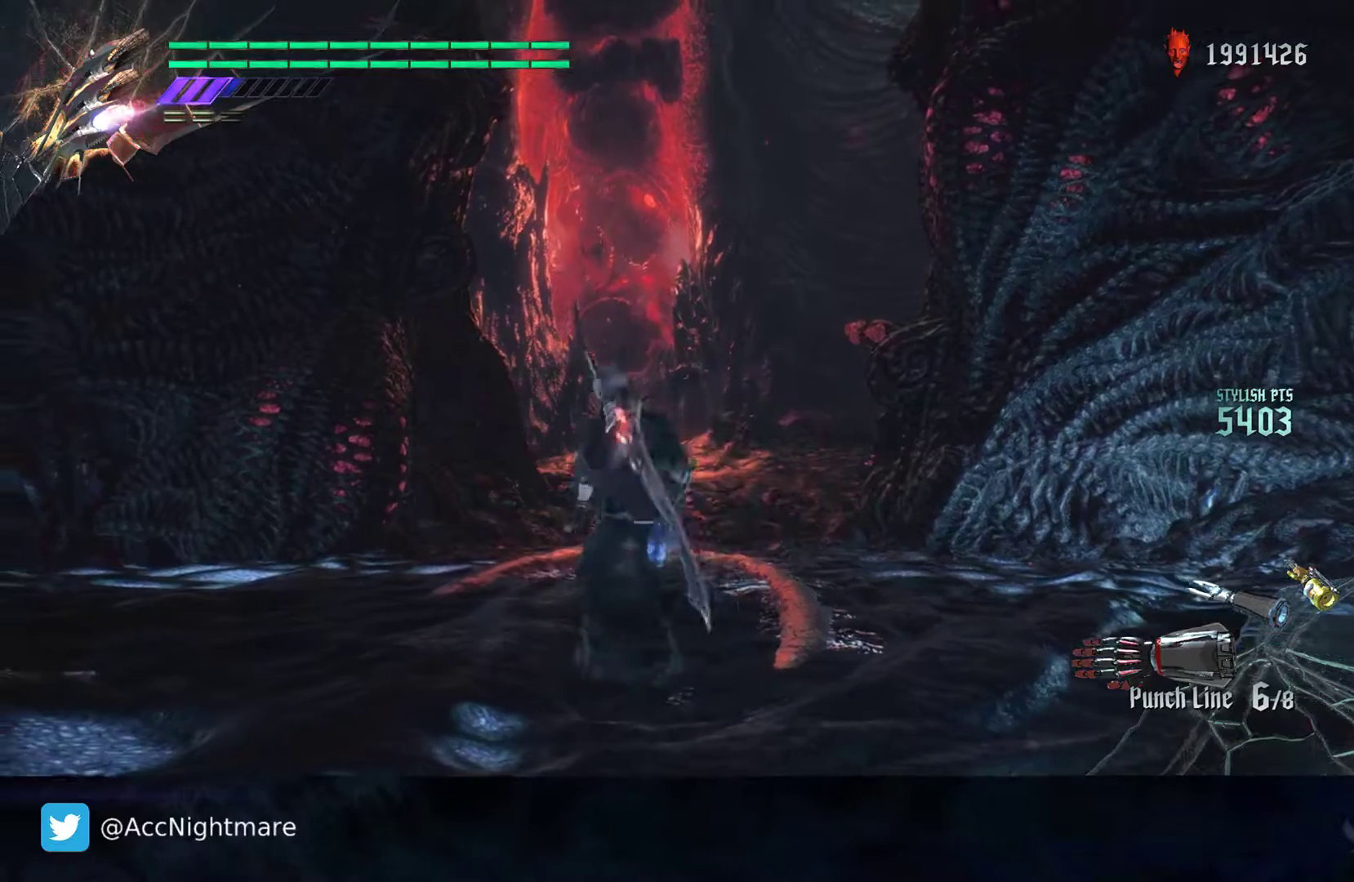
{"buttons": ["L2"], "left_stick": "center", "right_stick": "center", "events": [[117, "TRIANGLE", "up"], [217, "L2", "down"]]}
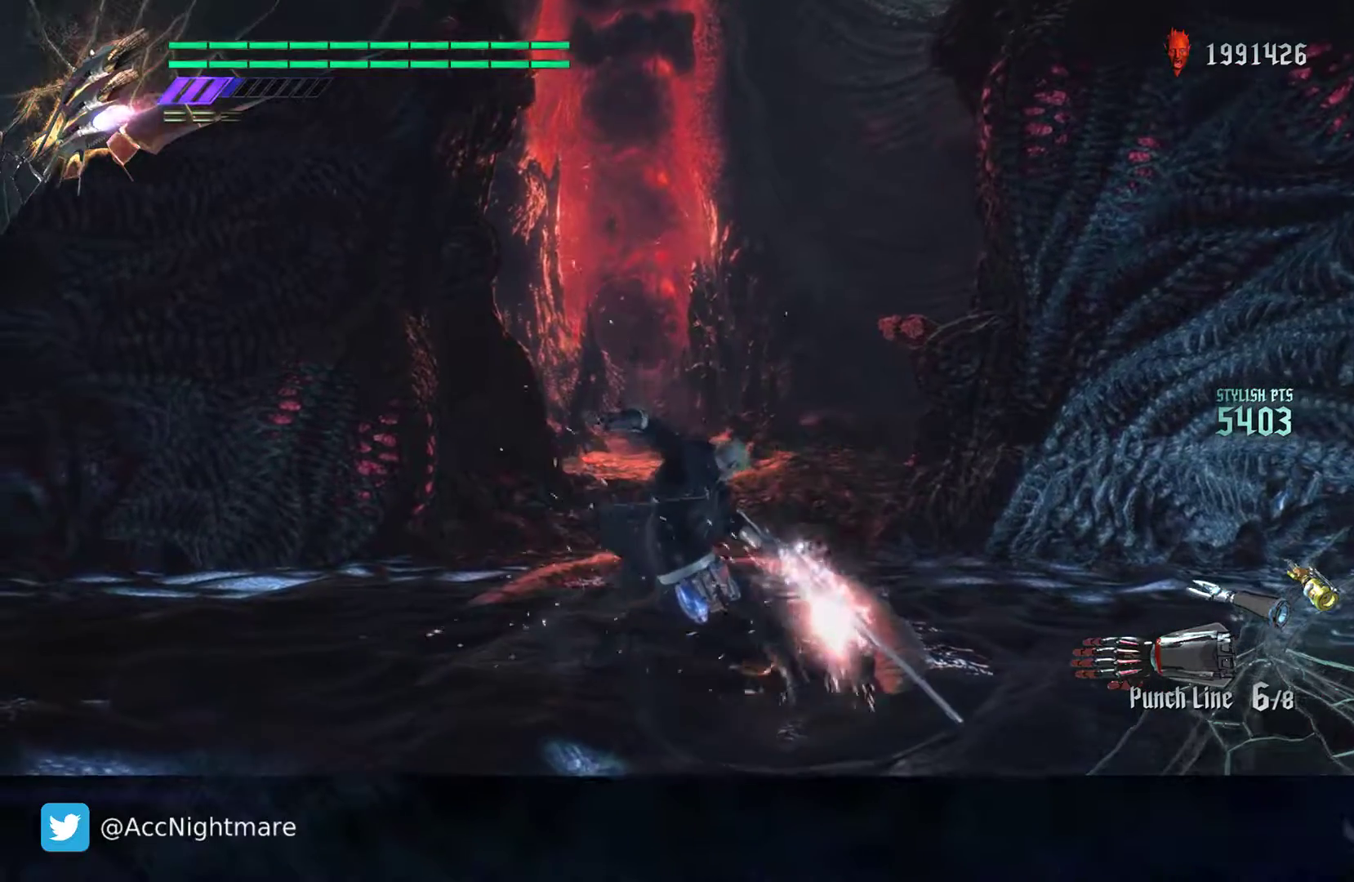
{"buttons": [], "left_stick": "center", "right_stick": "center", "events": [[17, "L2", "up"]]}
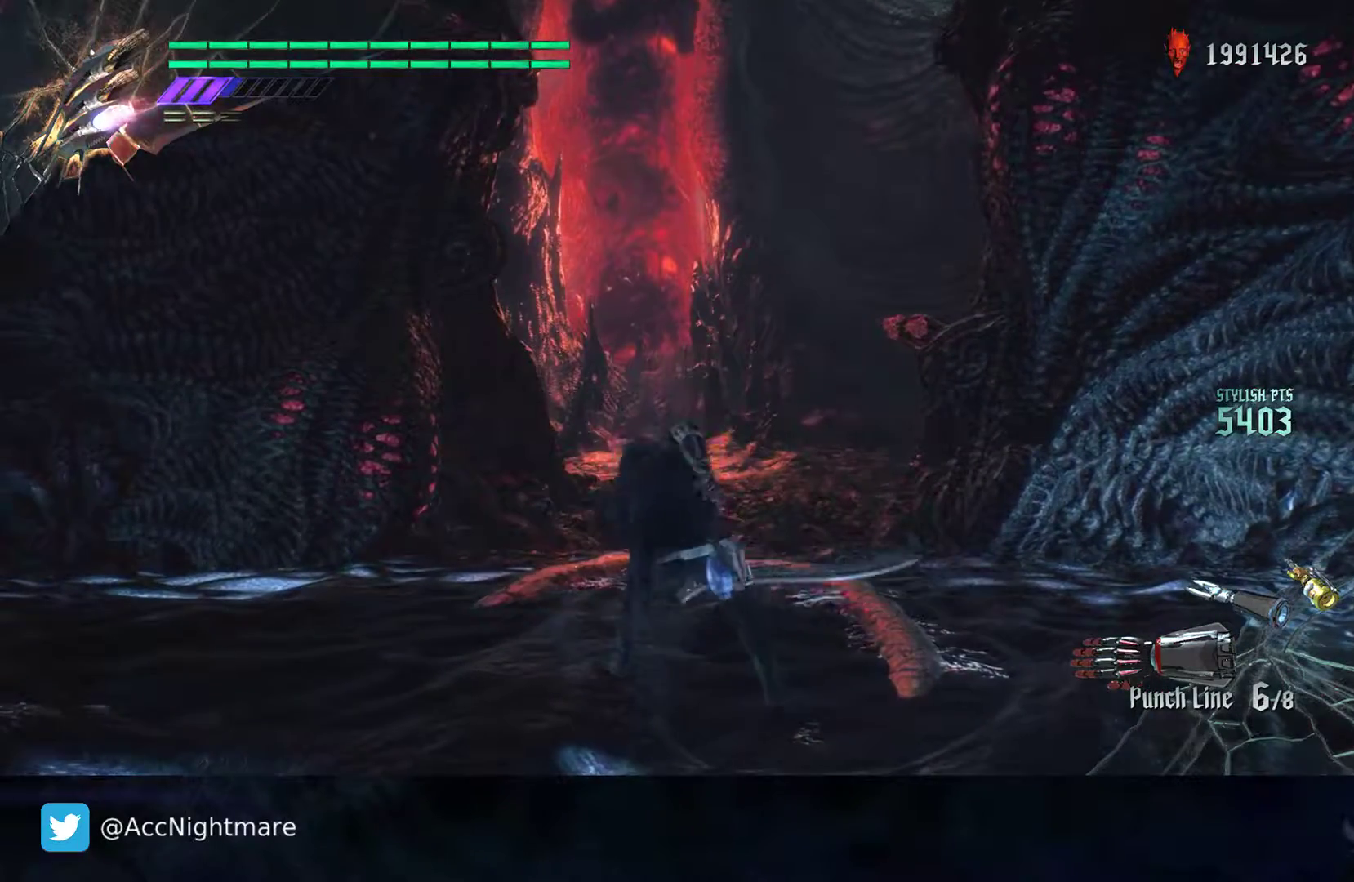
{"buttons": [], "left_stick": "up-left", "right_stick": "center", "events": [[67, "left_stick", "down-left"], [283, "left_stick", "left"], [467, "left_stick", "up-left"]]}
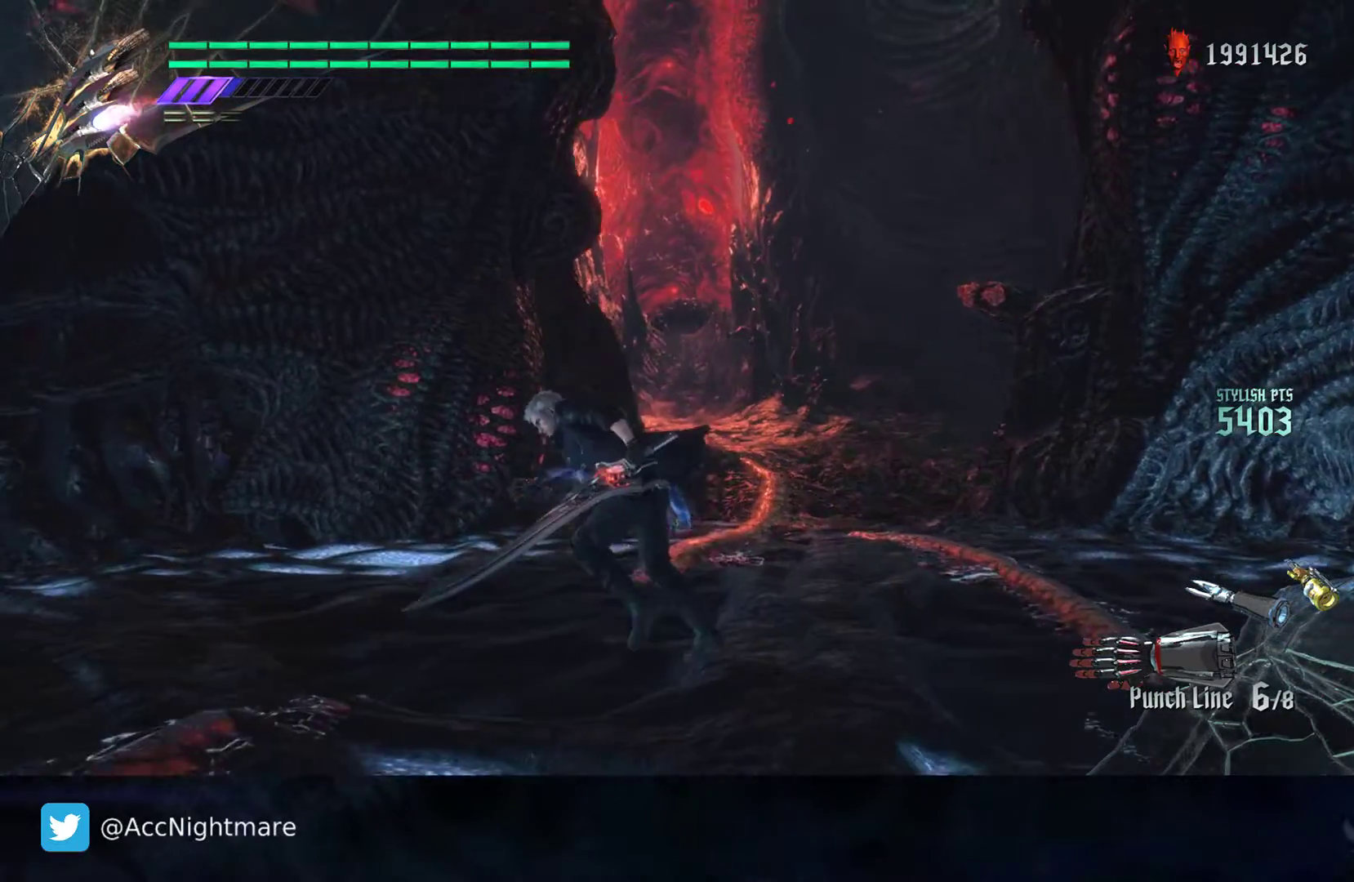
{"buttons": [], "left_stick": "center", "right_stick": "center", "events": [[67, "left_stick", "up-right"], [217, "left_stick", "center"]]}
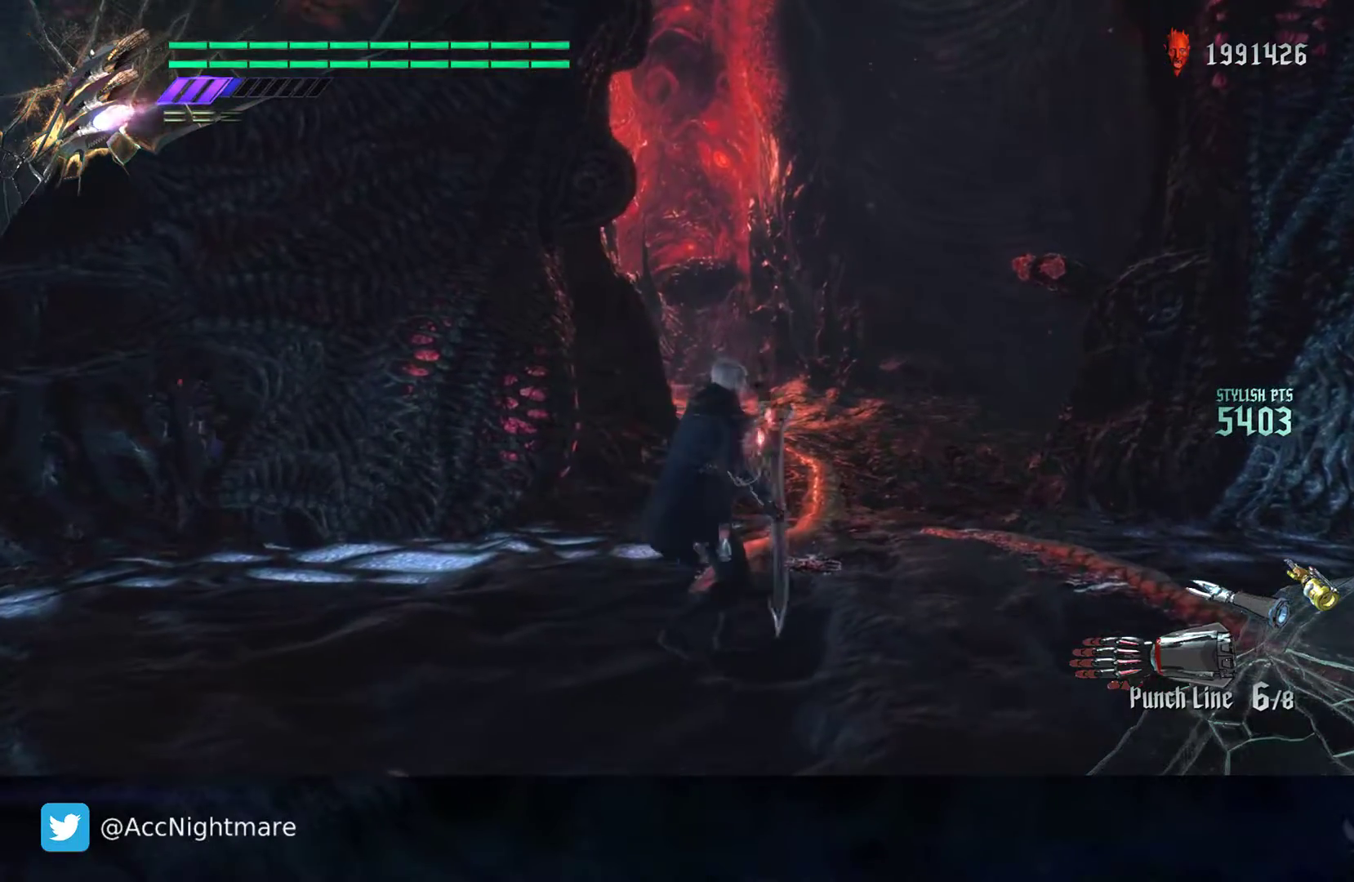
{"buttons": [], "left_stick": "center", "right_stick": "center", "events": []}
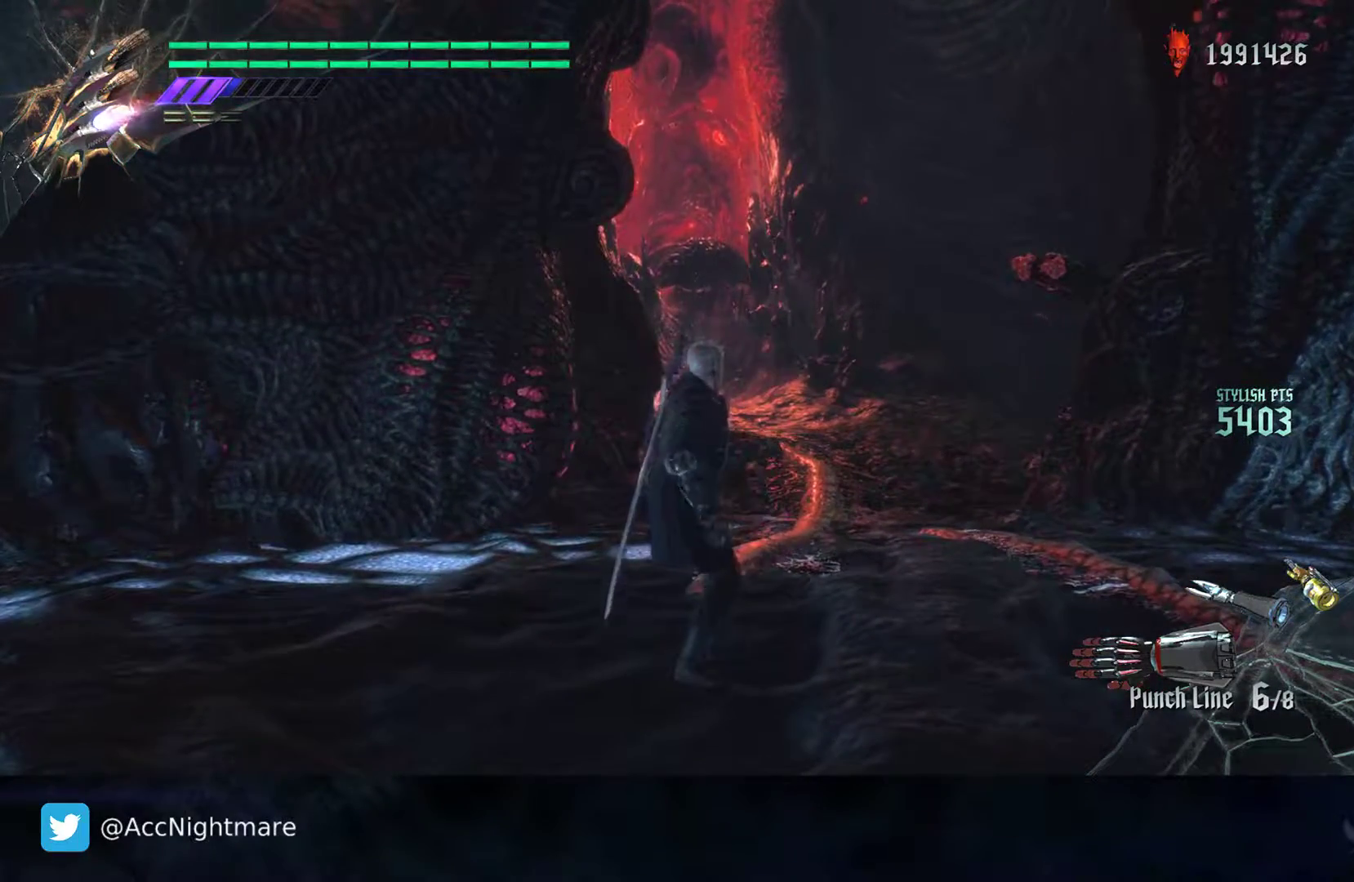
{"buttons": [], "left_stick": "center", "right_stick": "center", "events": []}
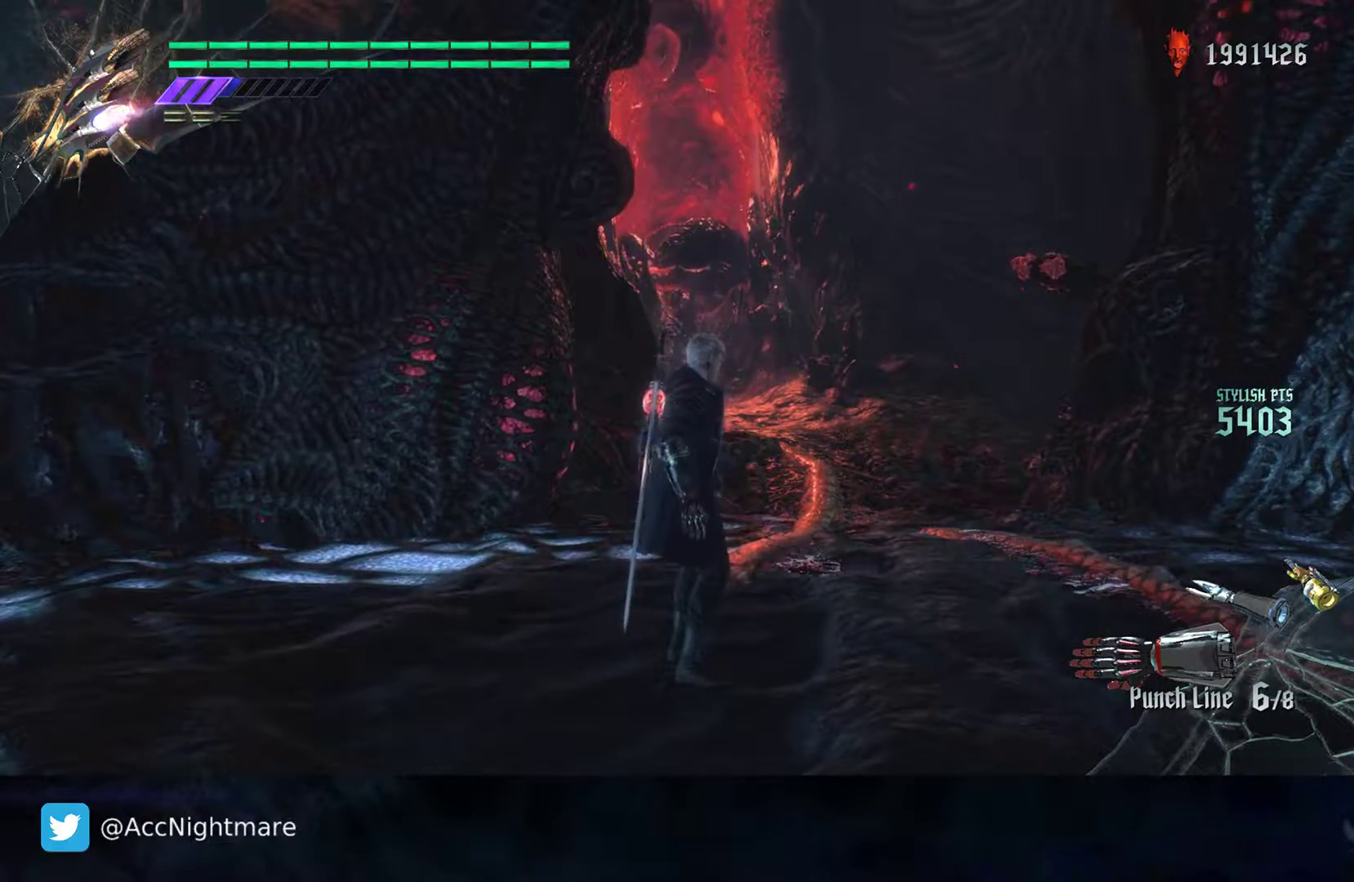
{"buttons": [], "left_stick": "down", "right_stick": "left", "events": [[250, "left_stick", "down-left"], [367, "right_stick", "left"], [417, "left_stick", "down"]]}
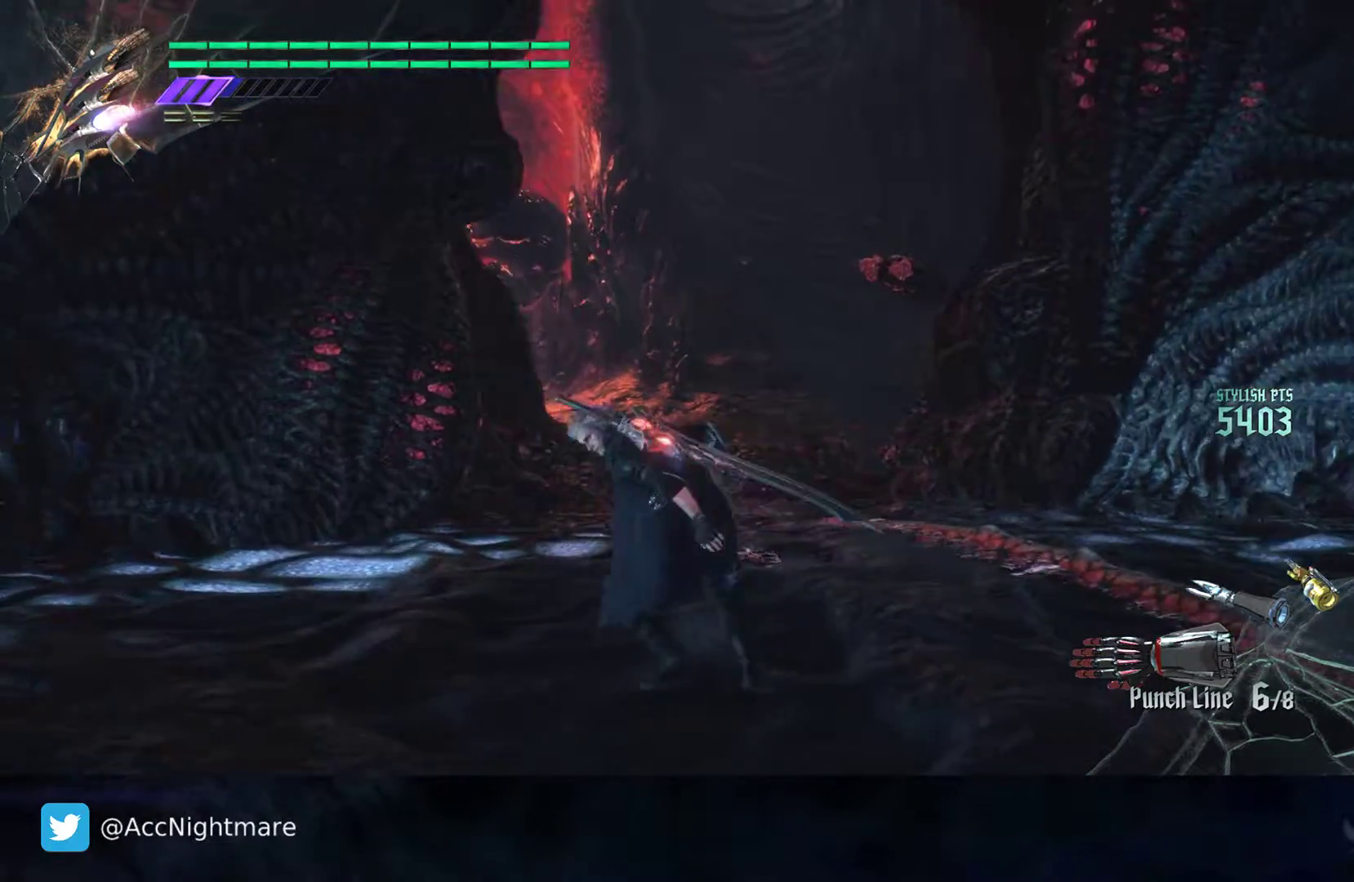
{"buttons": [], "left_stick": "center", "right_stick": "center", "events": [[100, "left_stick", "right"], [167, "left_stick", "up-right"], [283, "left_stick", "center"], [333, "right_stick", "center"]]}
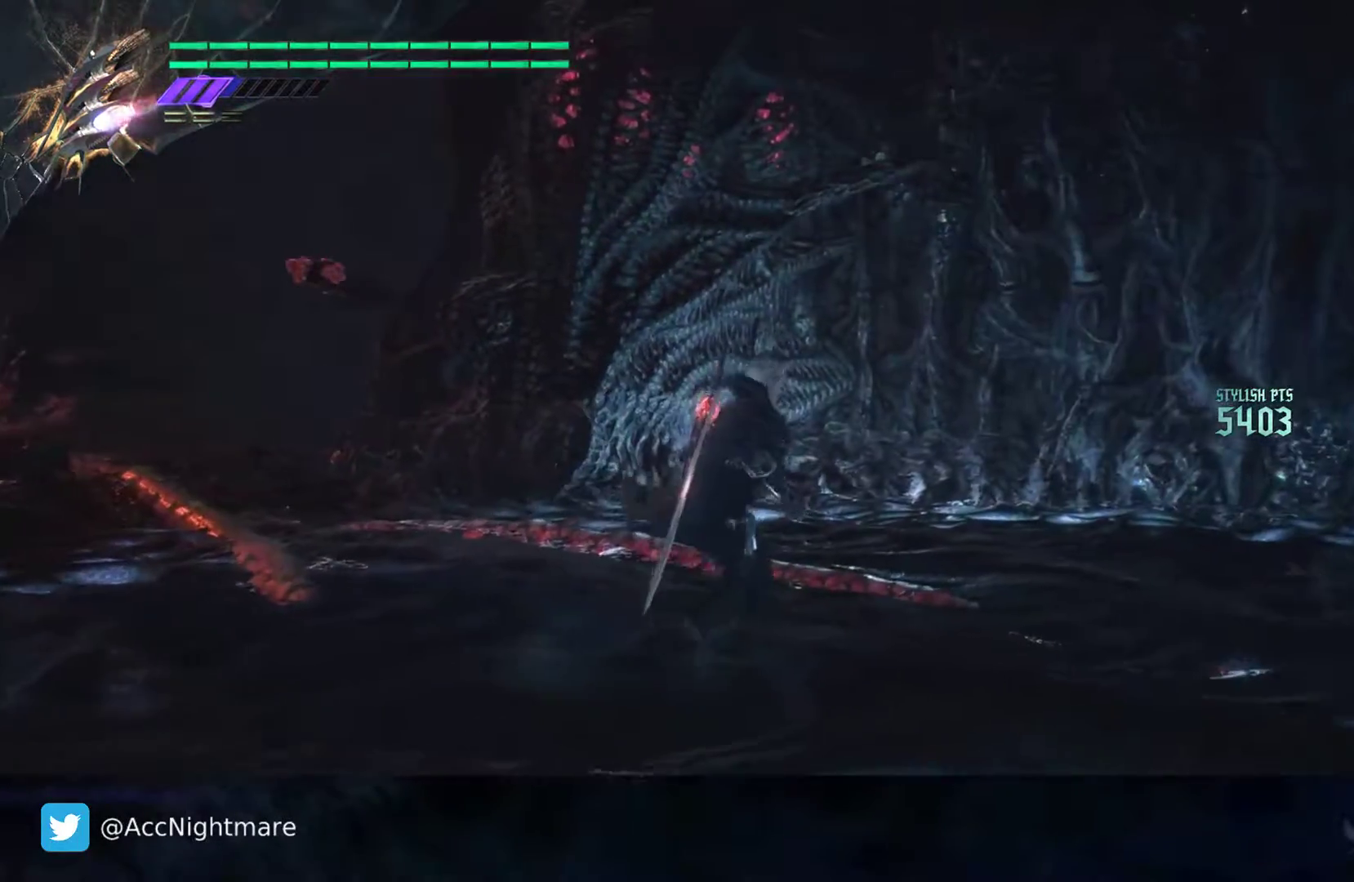
{"buttons": [], "left_stick": "center", "right_stick": "center", "events": [[17, "left_stick", "down"], [117, "left_stick", "down-left"], [333, "left_stick", "up"], [450, "left_stick", "center"]]}
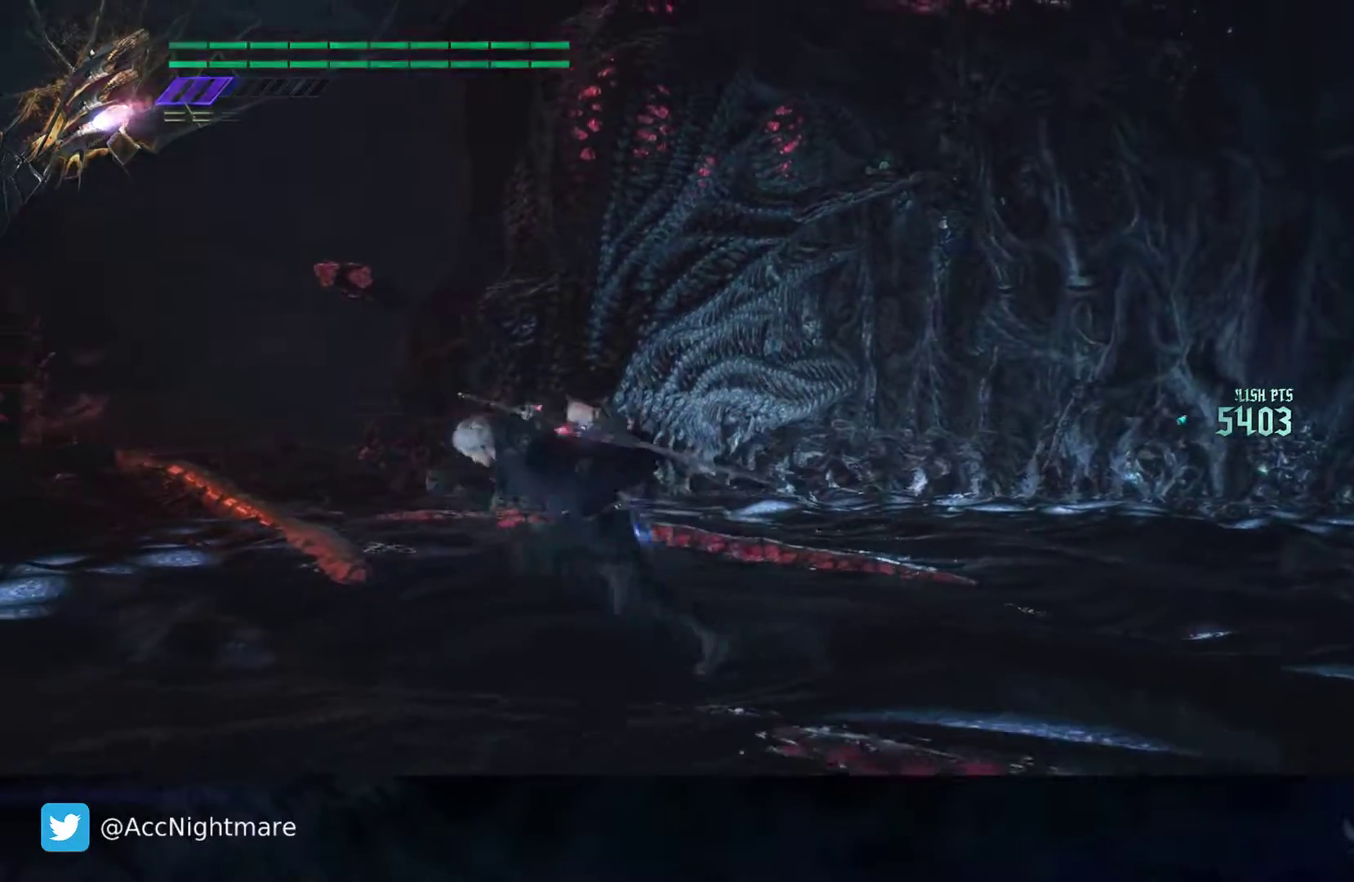
{"buttons": [], "left_stick": "center", "right_stick": "center", "events": []}
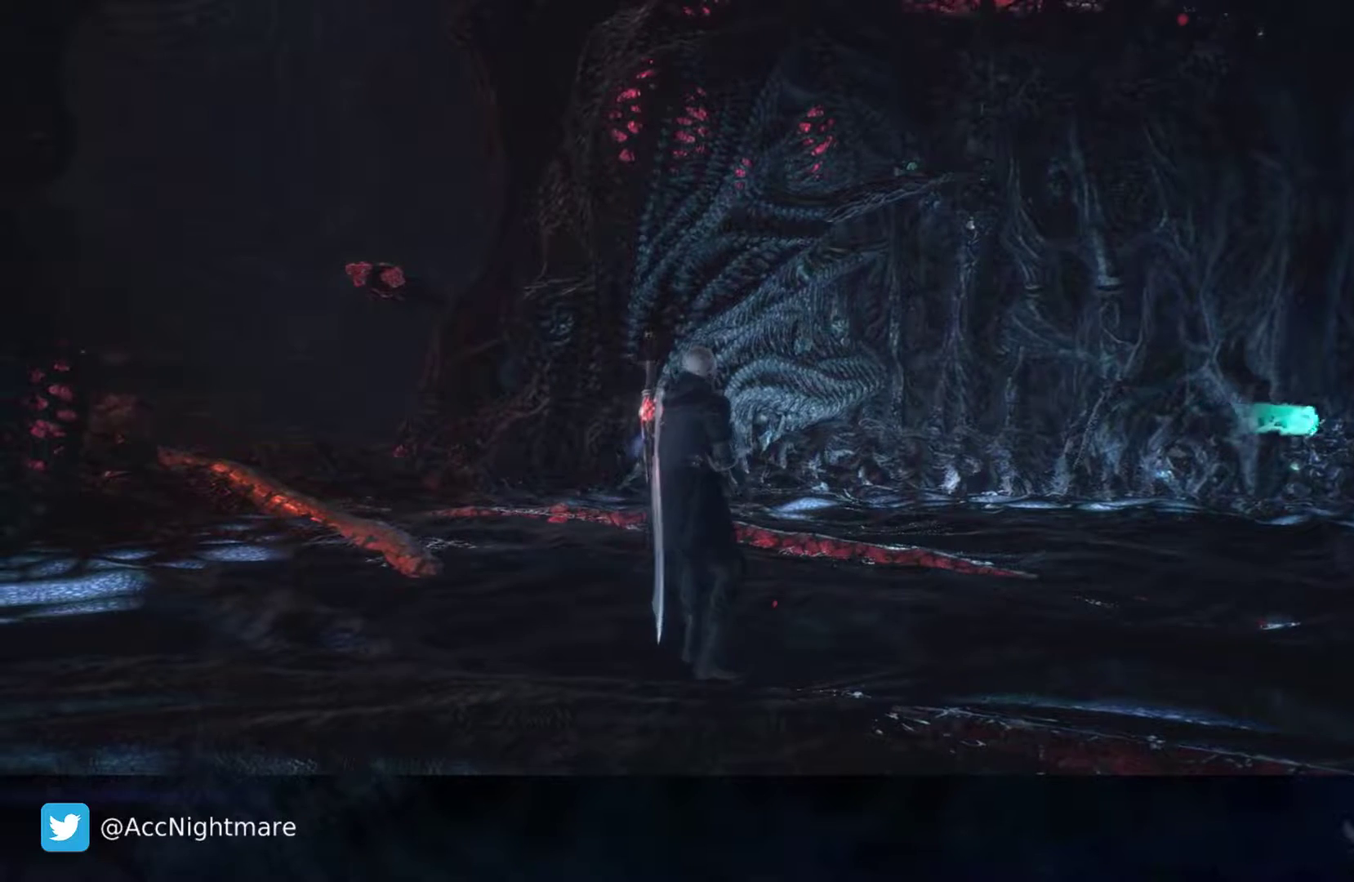
{"buttons": [], "left_stick": "center", "right_stick": "center", "events": []}
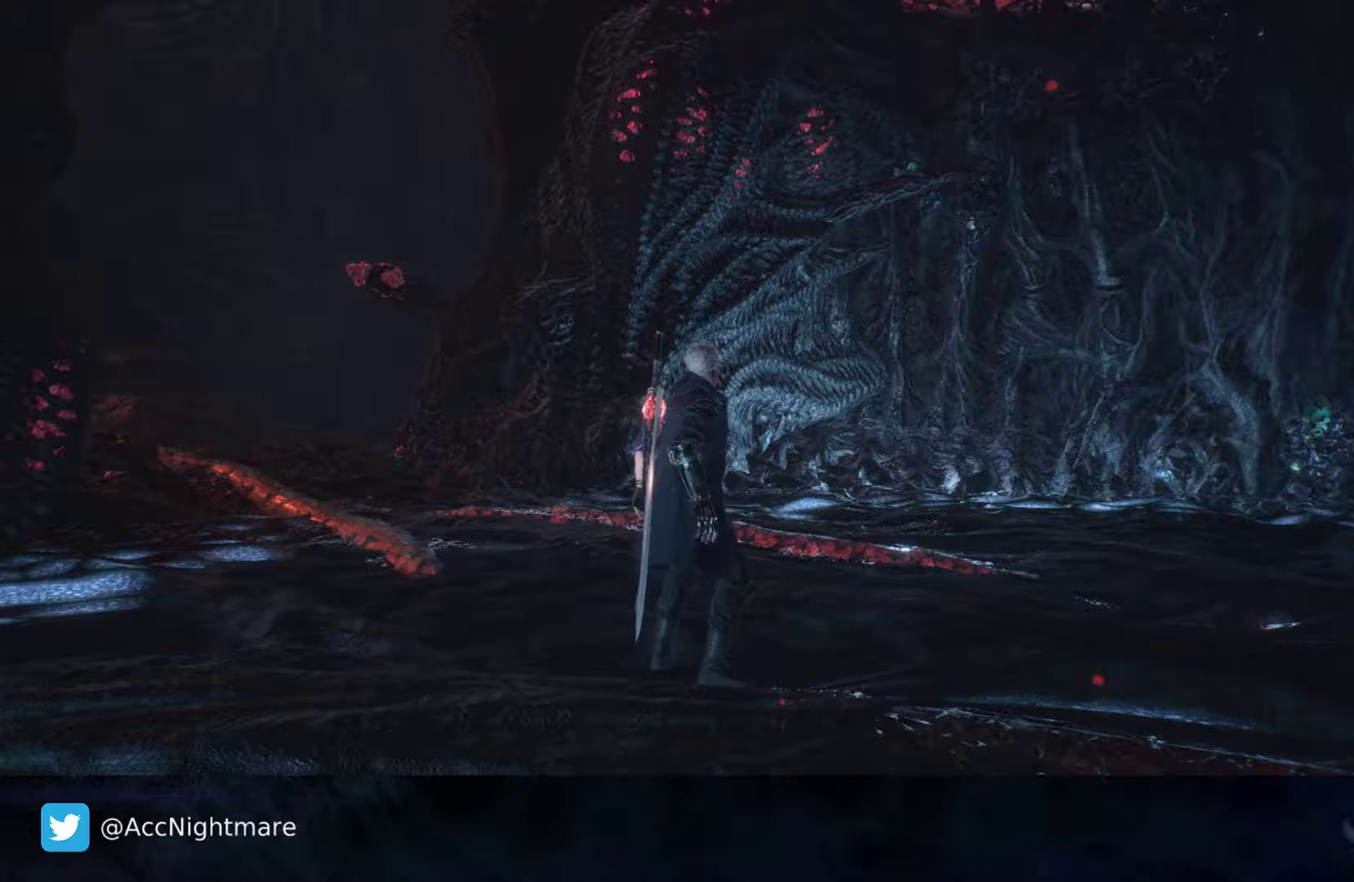
{"buttons": [], "left_stick": "center", "right_stick": "center", "events": []}
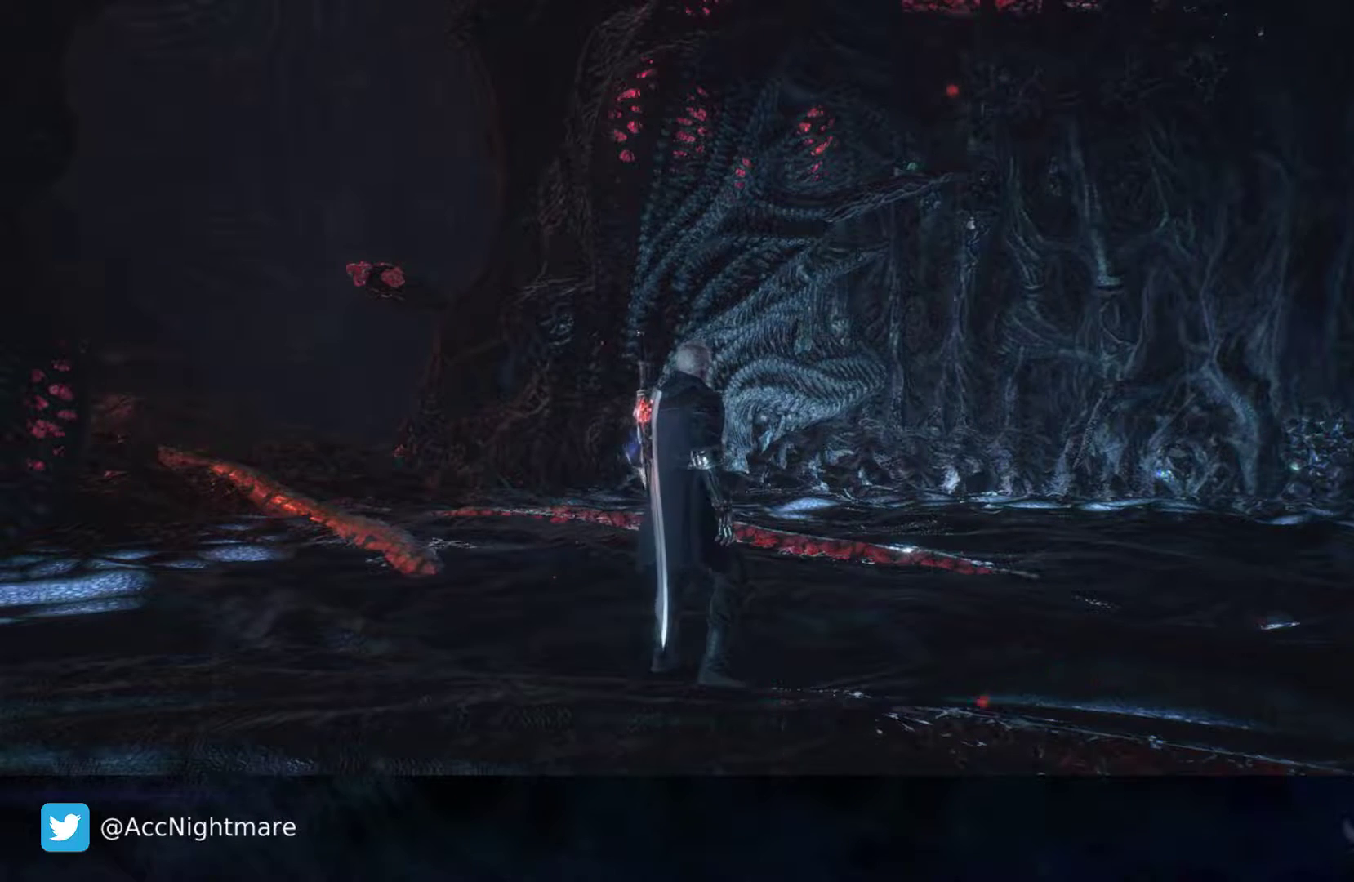
{"buttons": [], "left_stick": "center", "right_stick": "center", "events": []}
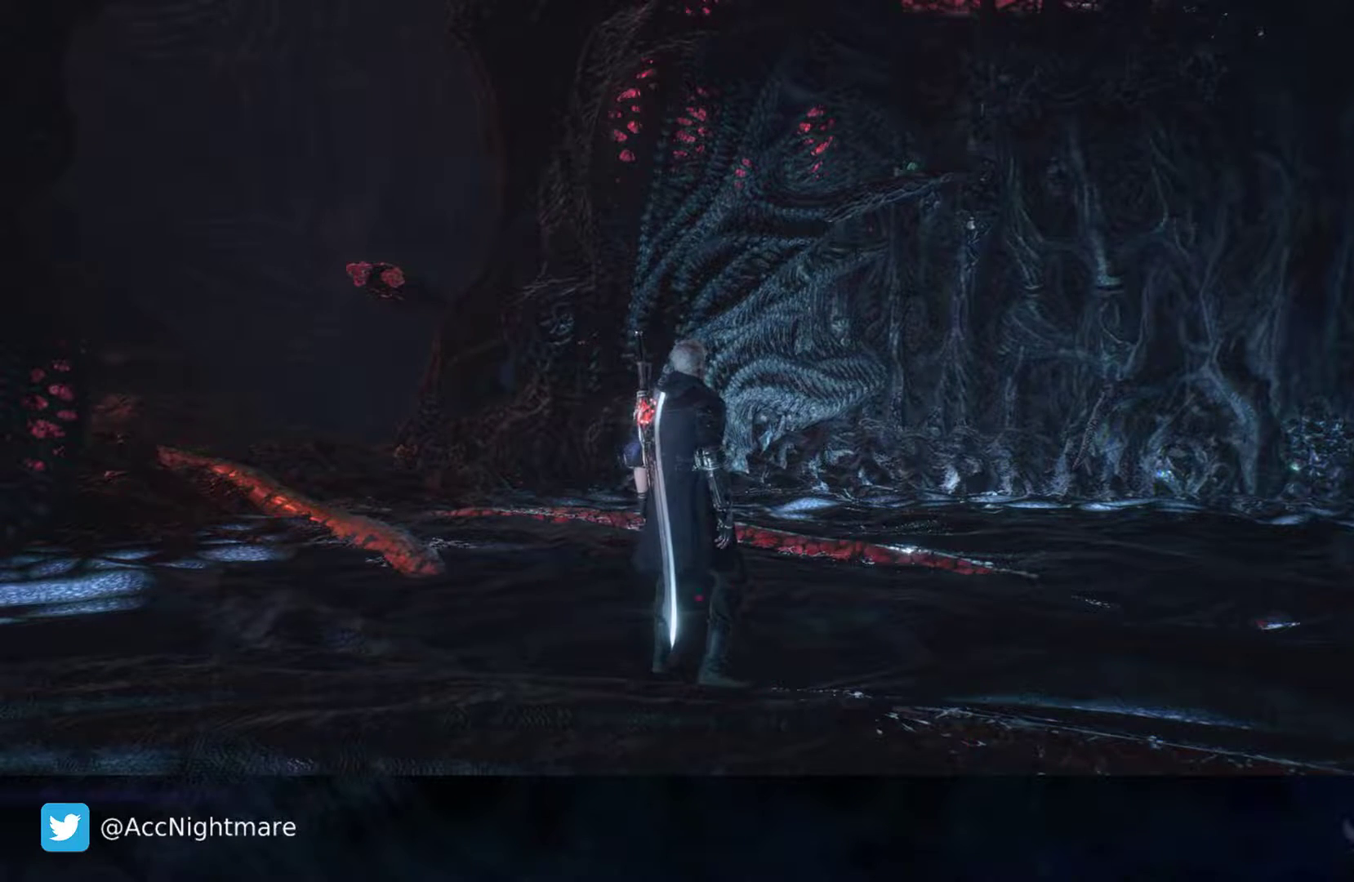
{"buttons": [], "left_stick": "center", "right_stick": "center", "events": []}
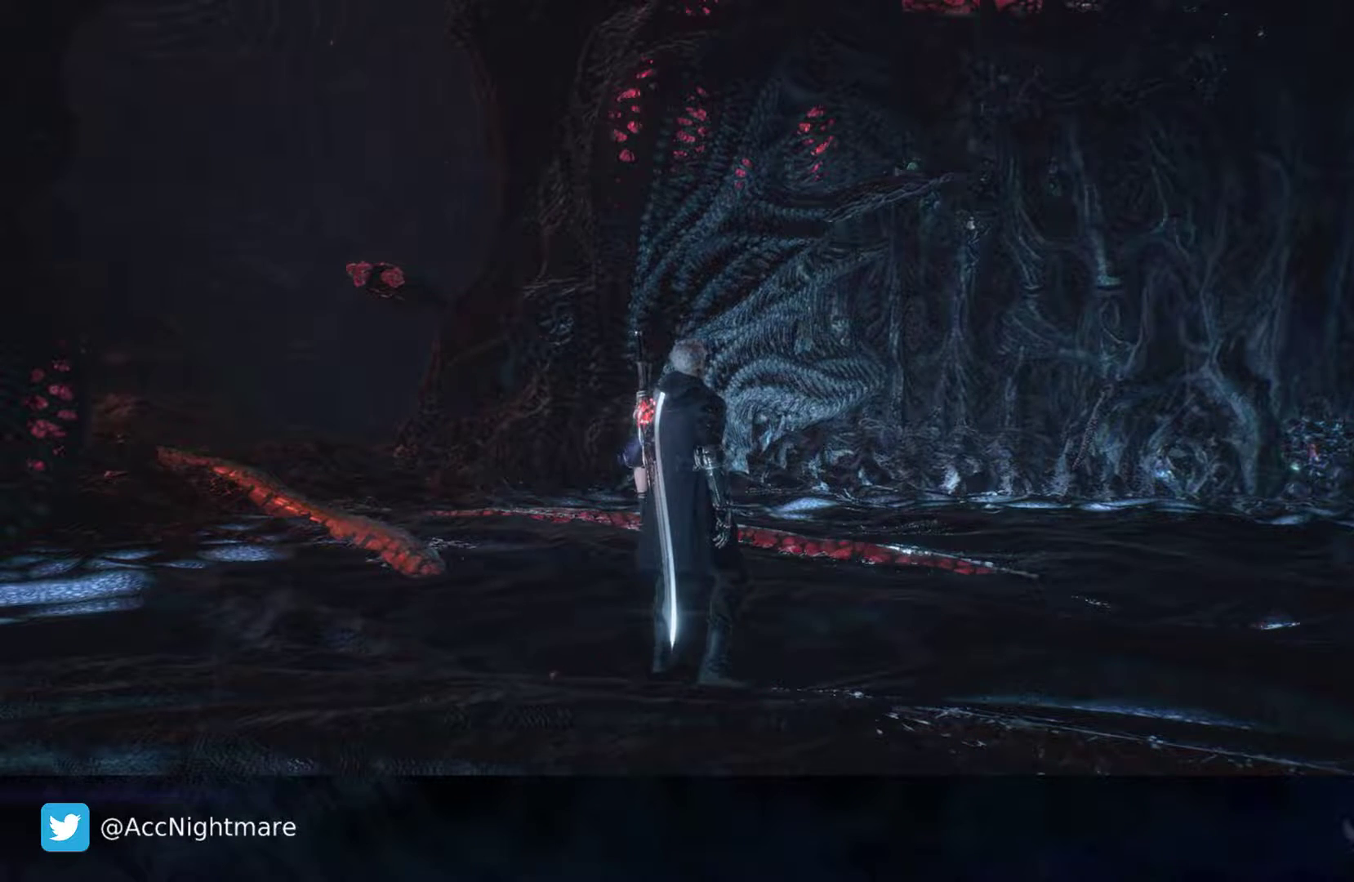
{"buttons": ["CROSS"], "left_stick": "center", "right_stick": "center", "events": [[417, "CROSS", "down"]]}
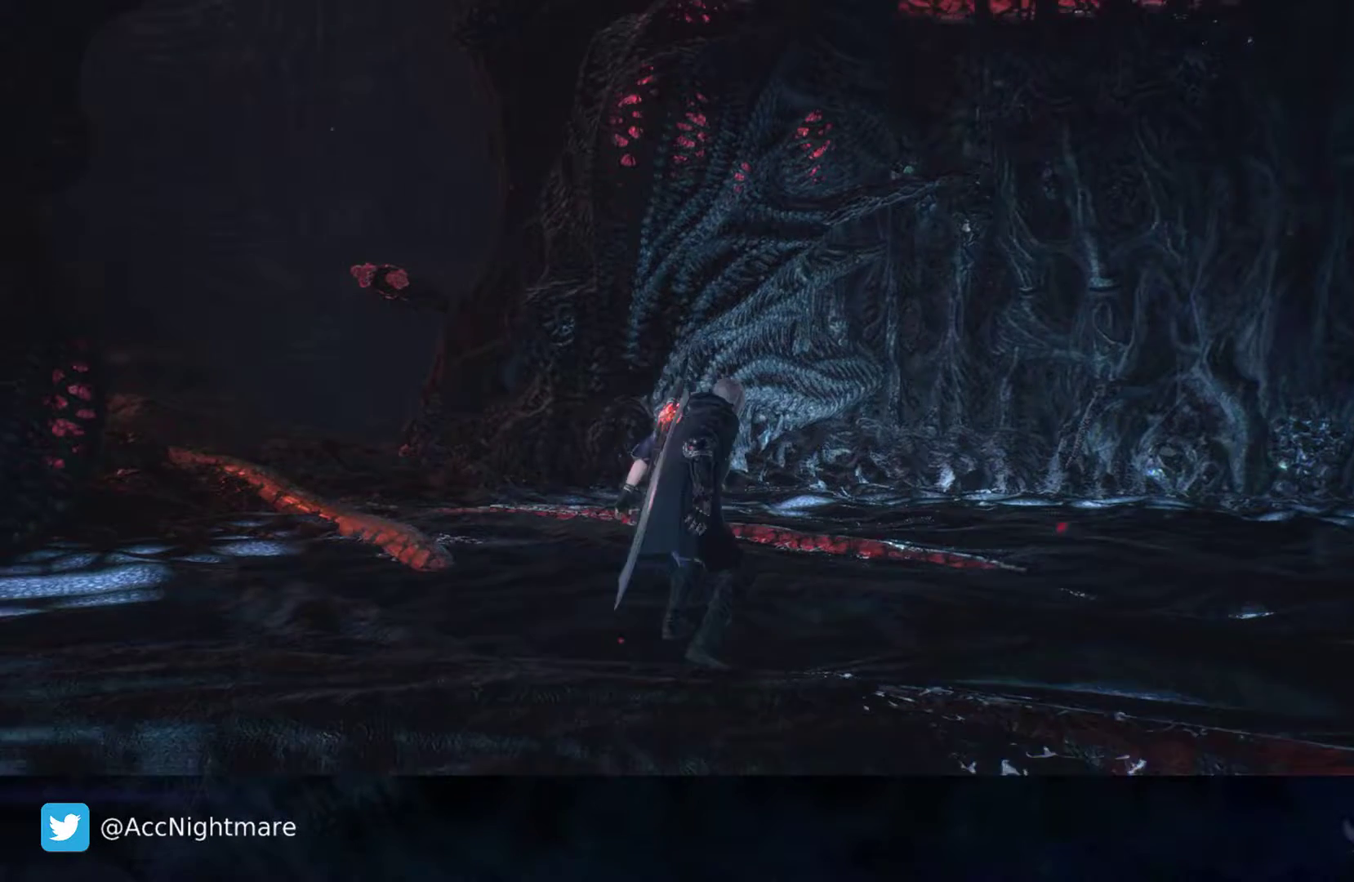
{"buttons": [], "left_stick": "center", "right_stick": "center", "events": [[133, "CROSS", "up"]]}
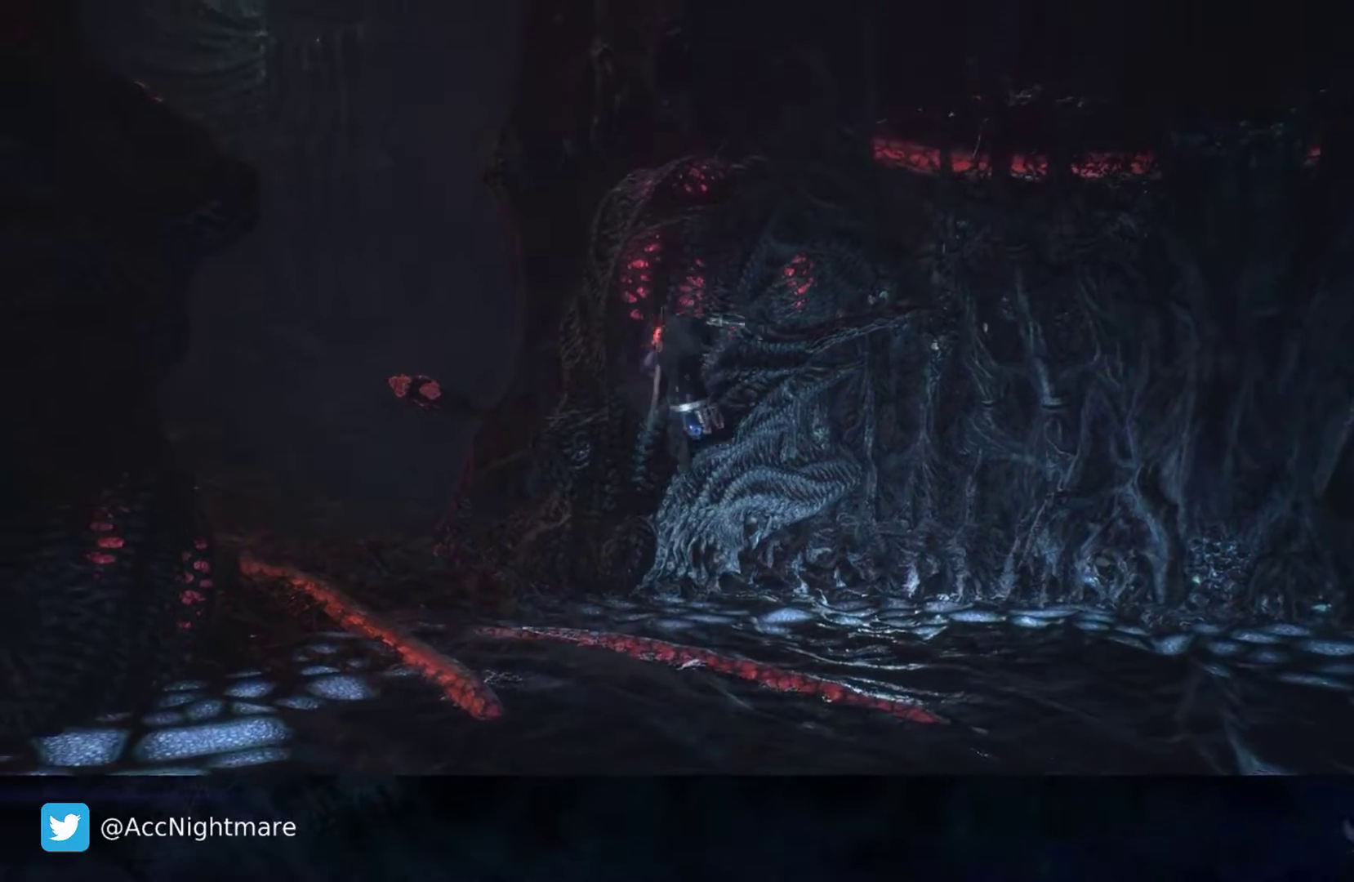
{"buttons": [], "left_stick": "center", "right_stick": "center", "events": []}
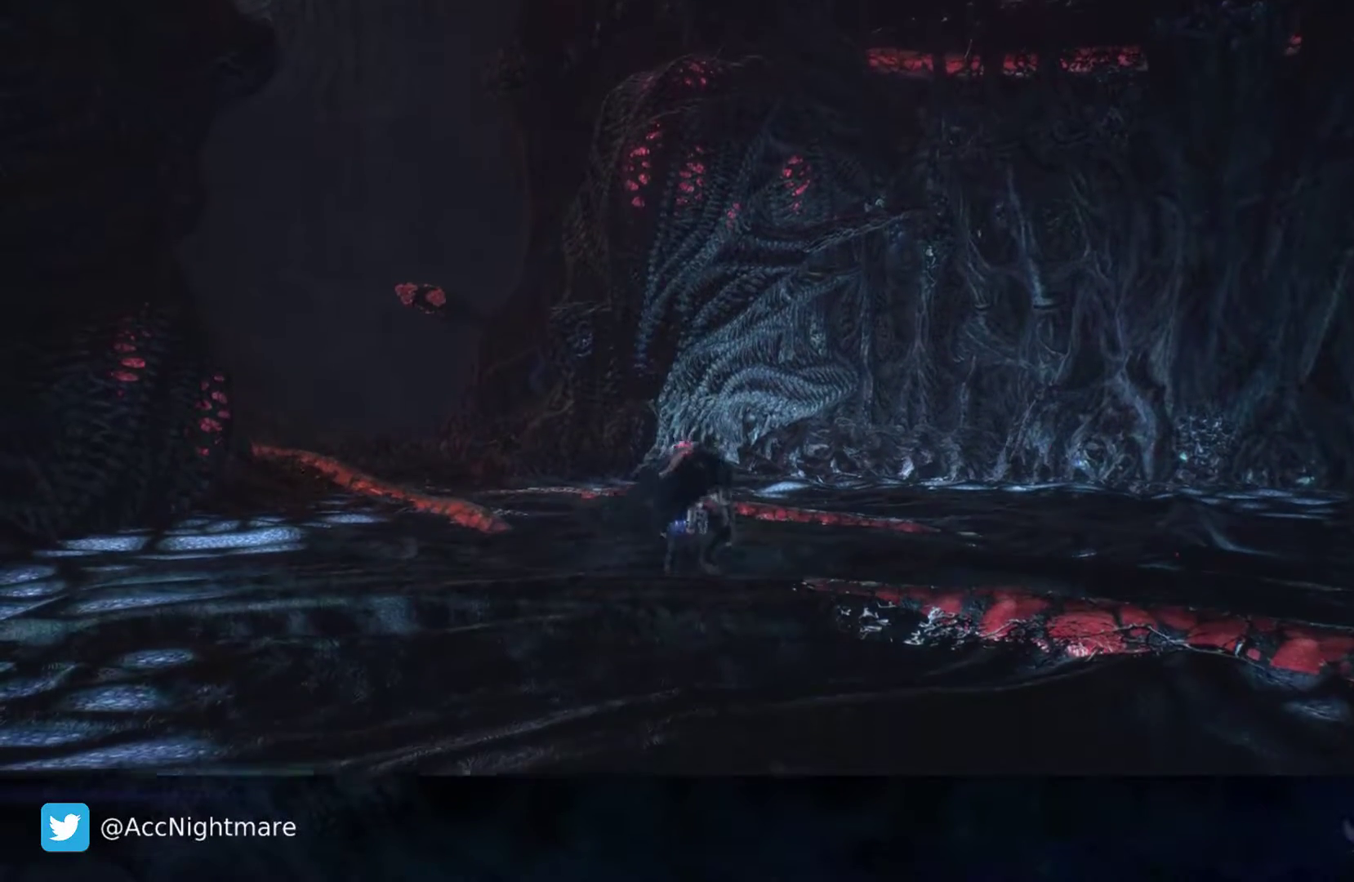
{"buttons": [], "left_stick": "center", "right_stick": "center", "events": []}
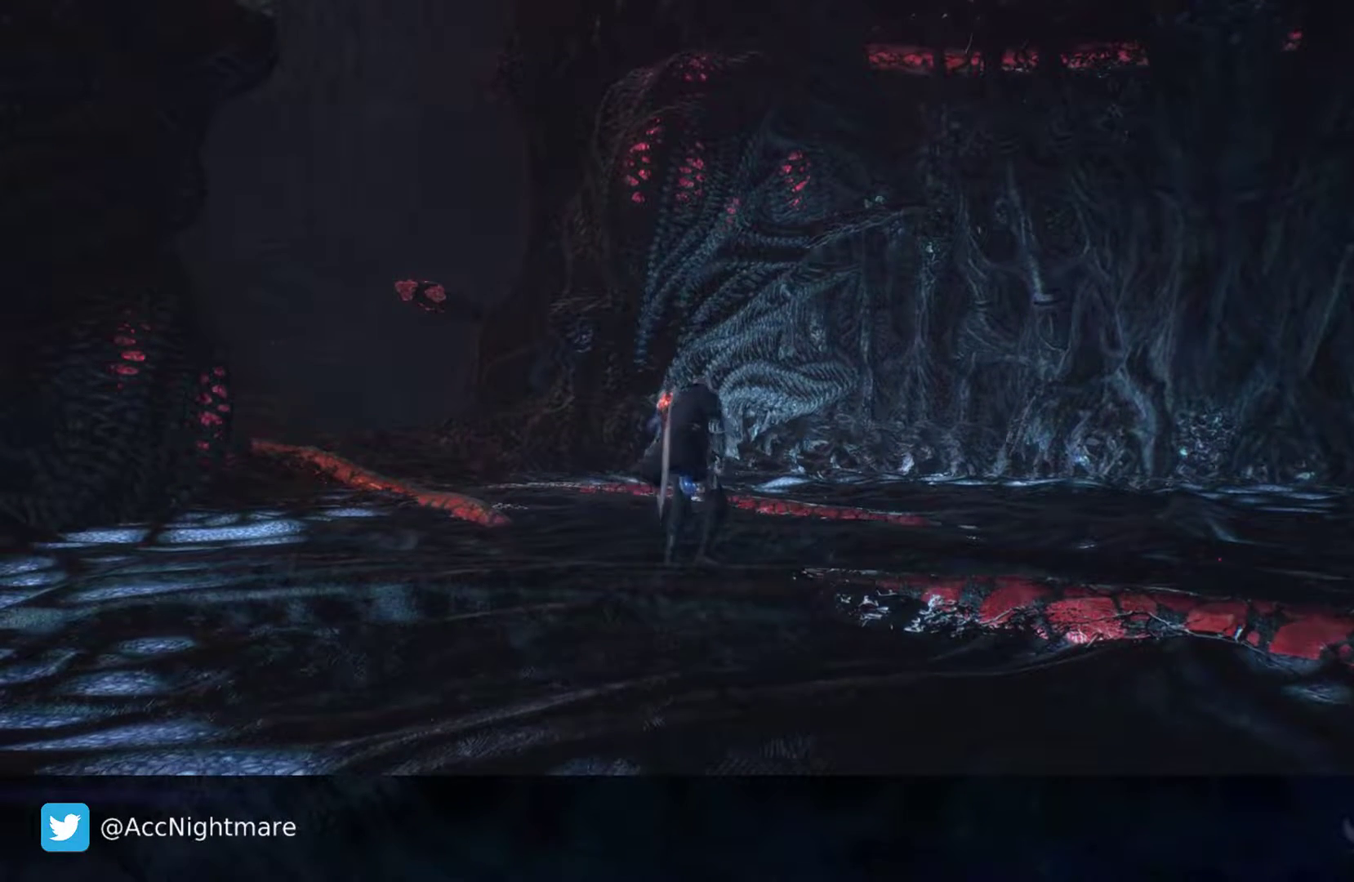
{"buttons": [], "left_stick": "center", "right_stick": "center", "events": []}
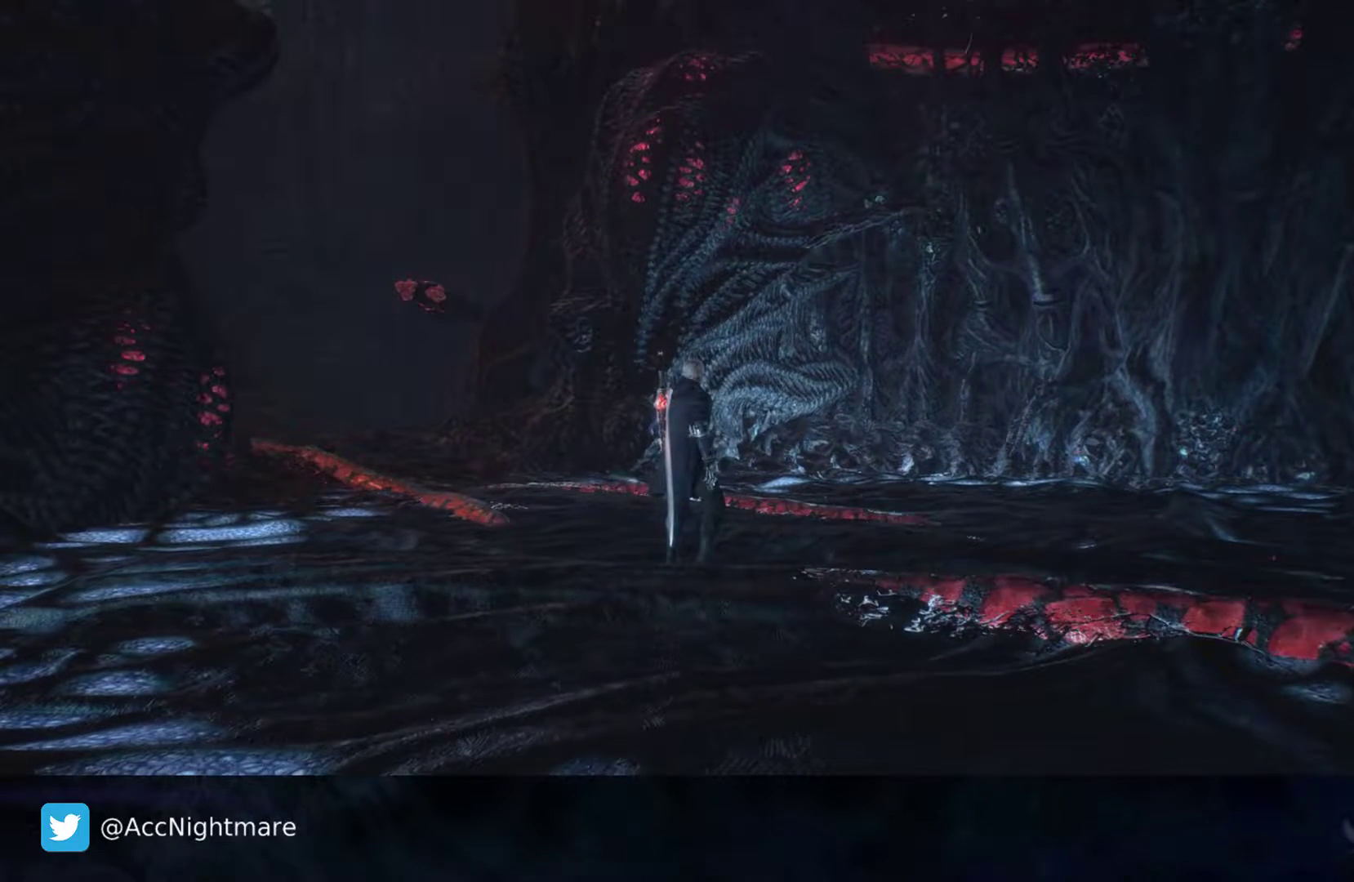
{"buttons": [], "left_stick": "center", "right_stick": "center", "events": []}
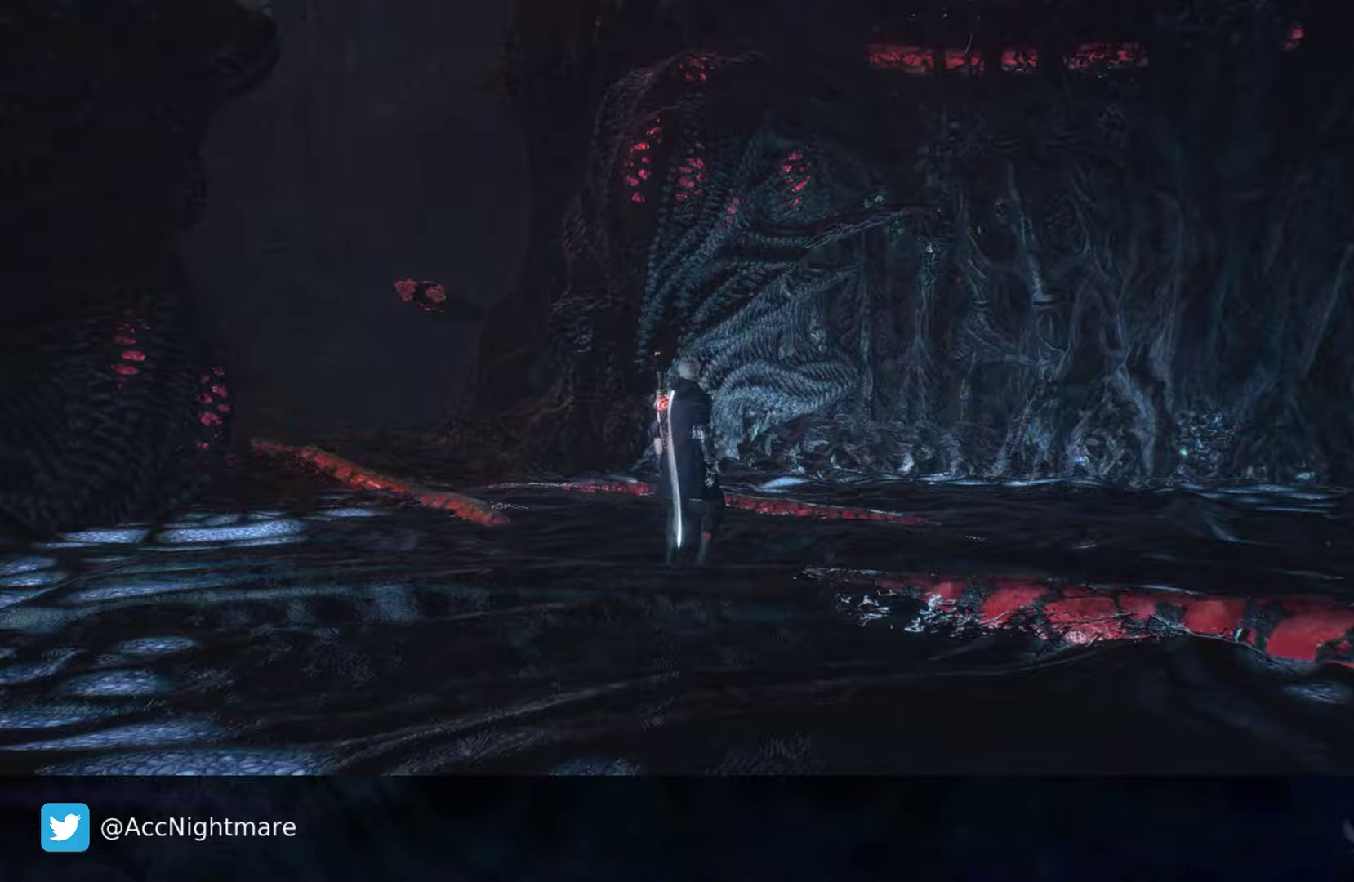
{"buttons": [], "left_stick": "center", "right_stick": "center", "events": []}
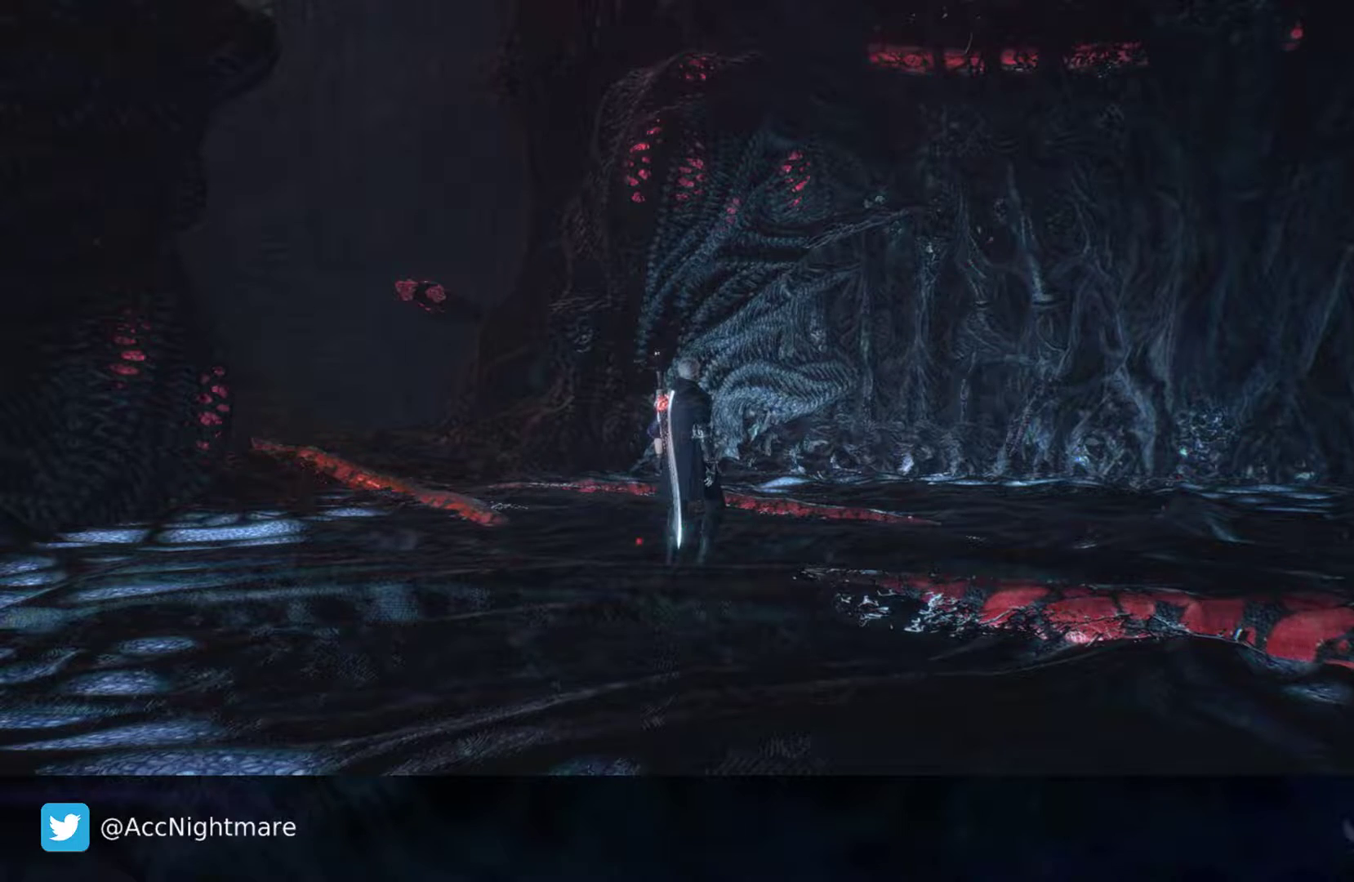
{"buttons": [], "left_stick": "center", "right_stick": "center", "events": []}
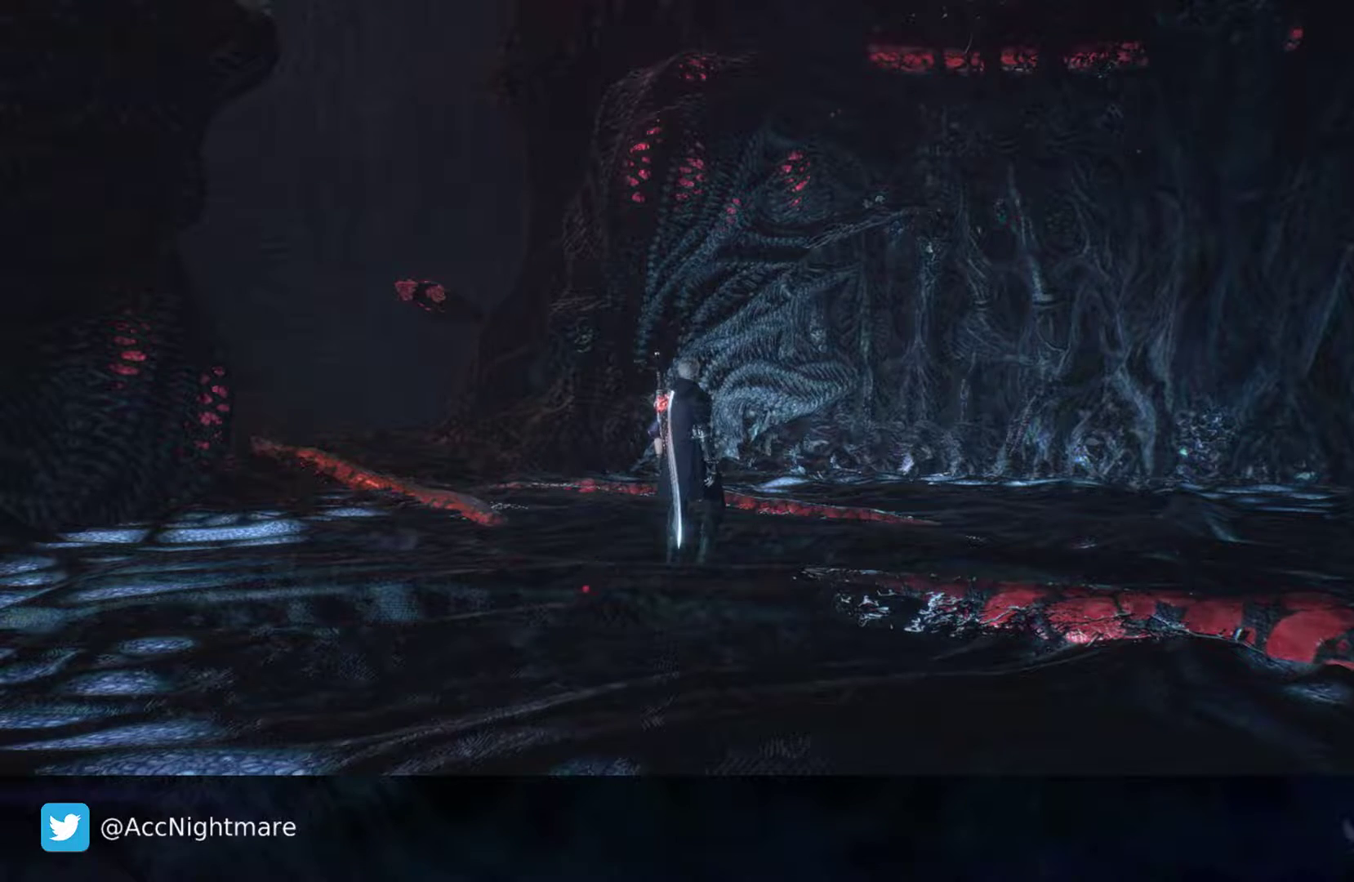
{"buttons": [], "left_stick": "center", "right_stick": "center", "events": [[350, "CROSS", "down"], [450, "CROSS", "up"]]}
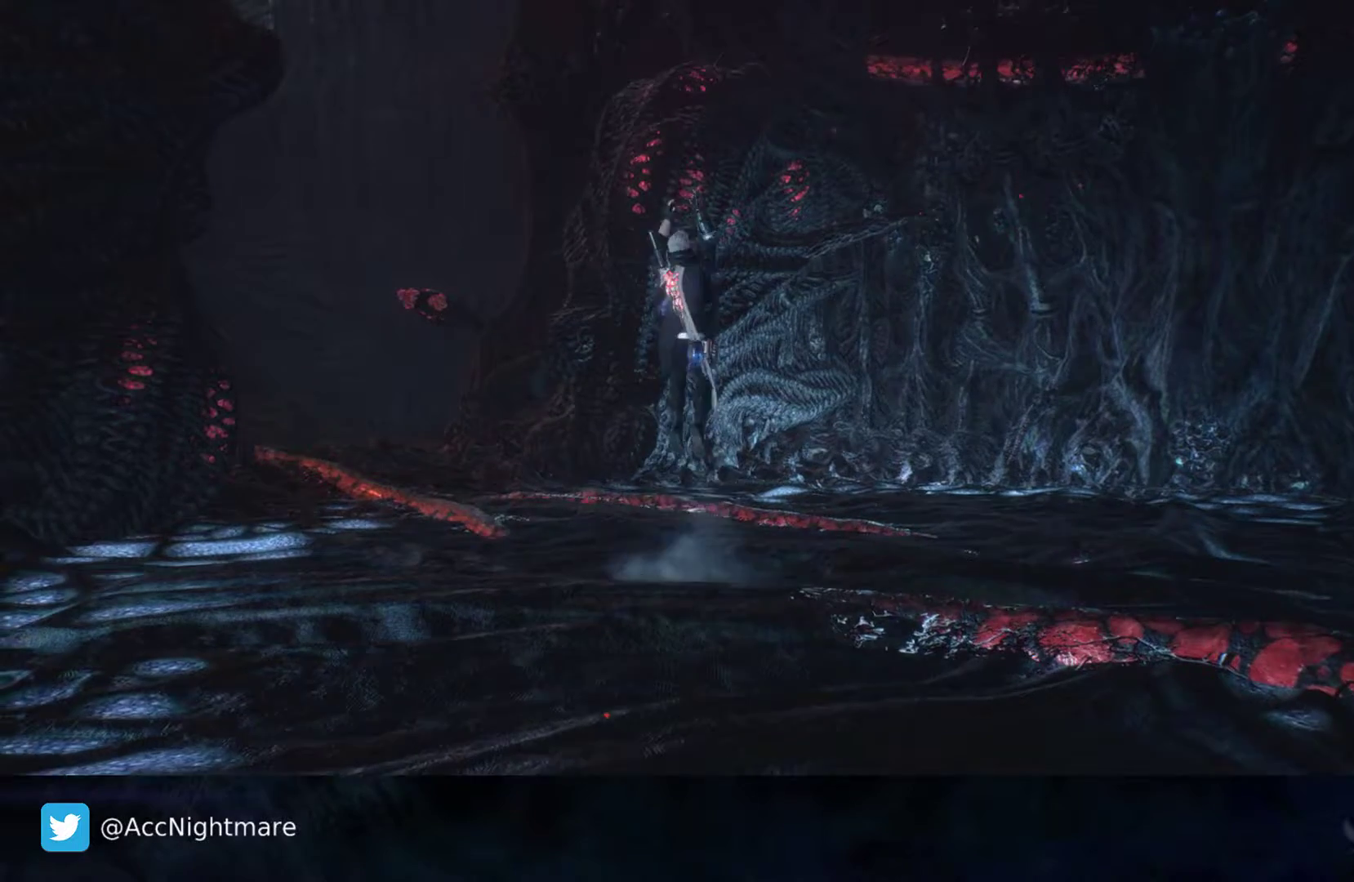
{"buttons": [], "left_stick": "center", "right_stick": "center", "events": [[167, "left_stick", "down"], [300, "left_stick", "up-right"], [383, "left_stick", "center"]]}
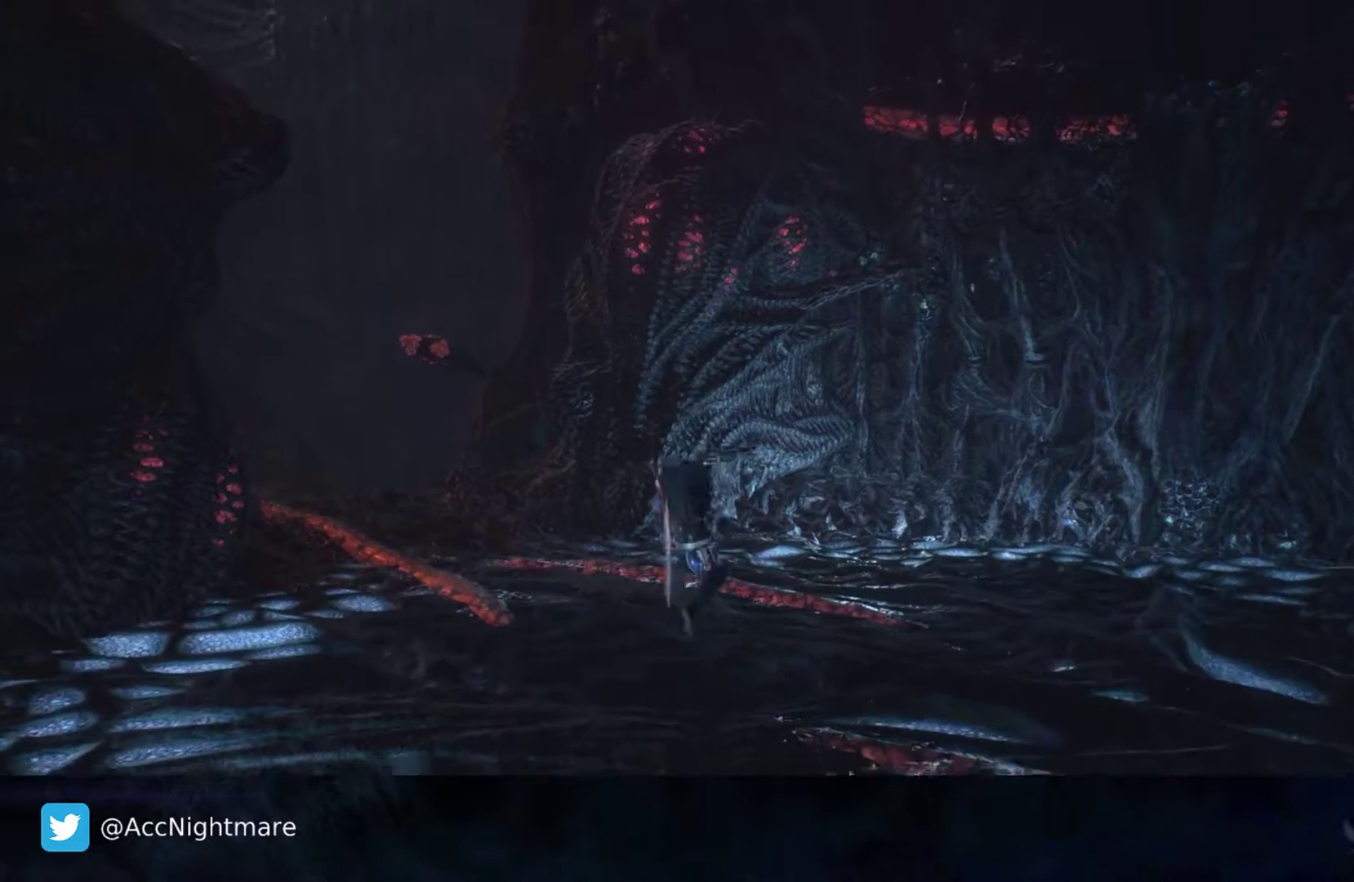
{"buttons": [], "left_stick": "center", "right_stick": "center", "events": []}
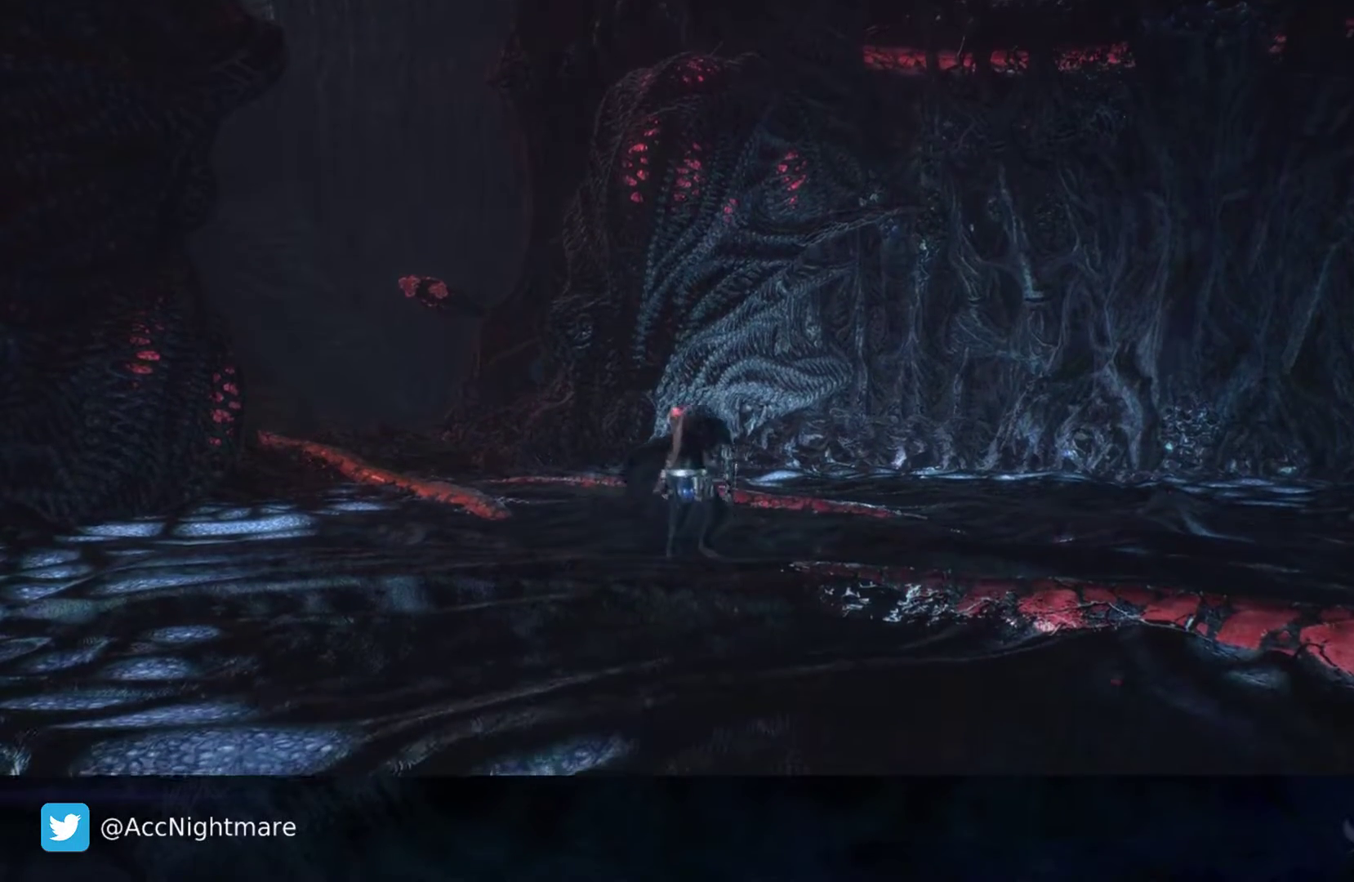
{"buttons": [], "left_stick": "center", "right_stick": "center", "events": []}
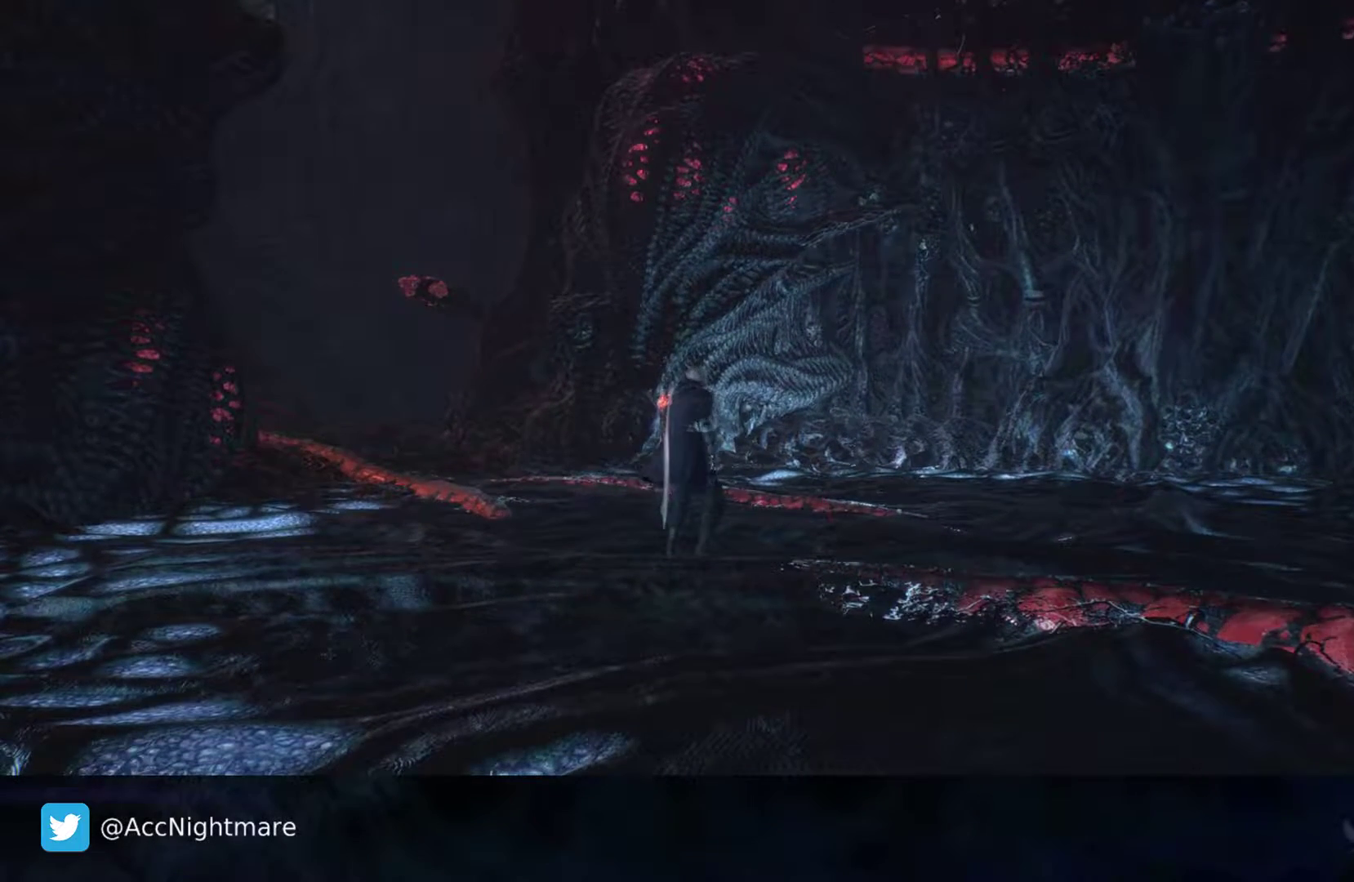
{"buttons": [], "left_stick": "center", "right_stick": "center", "events": []}
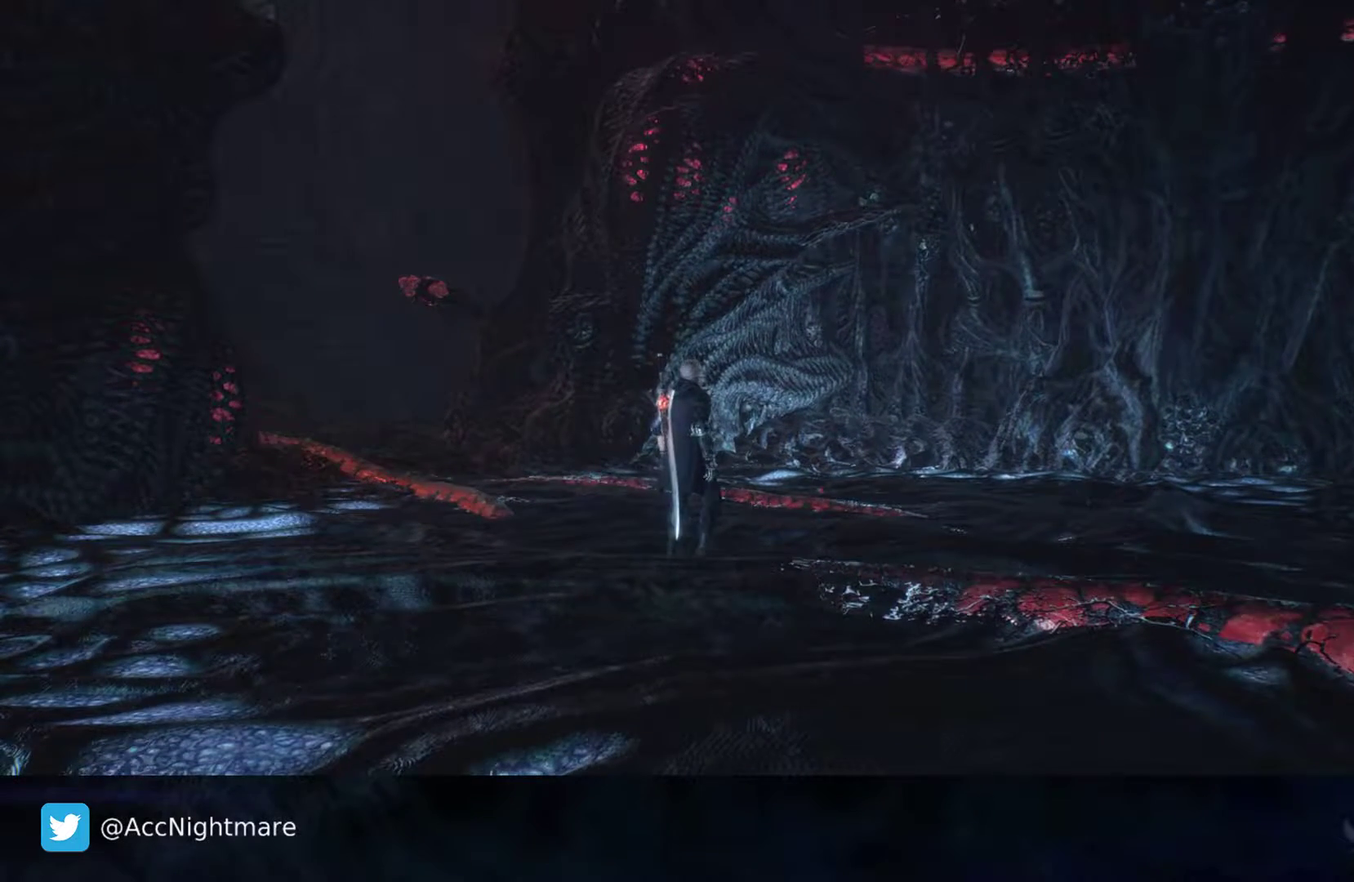
{"buttons": [], "left_stick": "up-left", "right_stick": "center", "events": [[333, "left_stick", "up-left"]]}
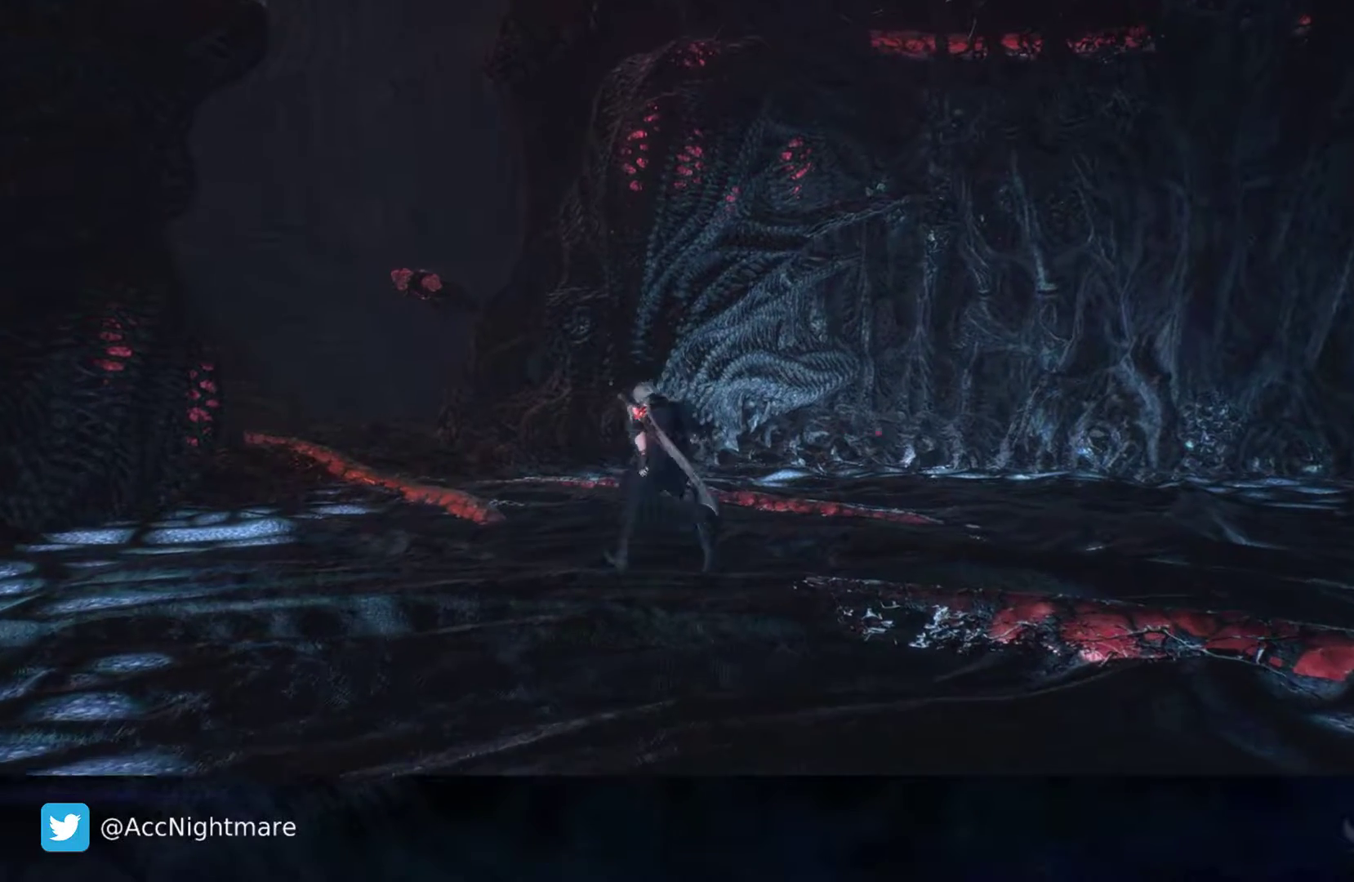
{"buttons": ["L2"], "left_stick": "center", "right_stick": "center", "events": [[67, "left_stick", "up"], [183, "left_stick", "center"], [233, "TRIANGLE", "down"], [350, "TRIANGLE", "up"], [483, "L2", "down"]]}